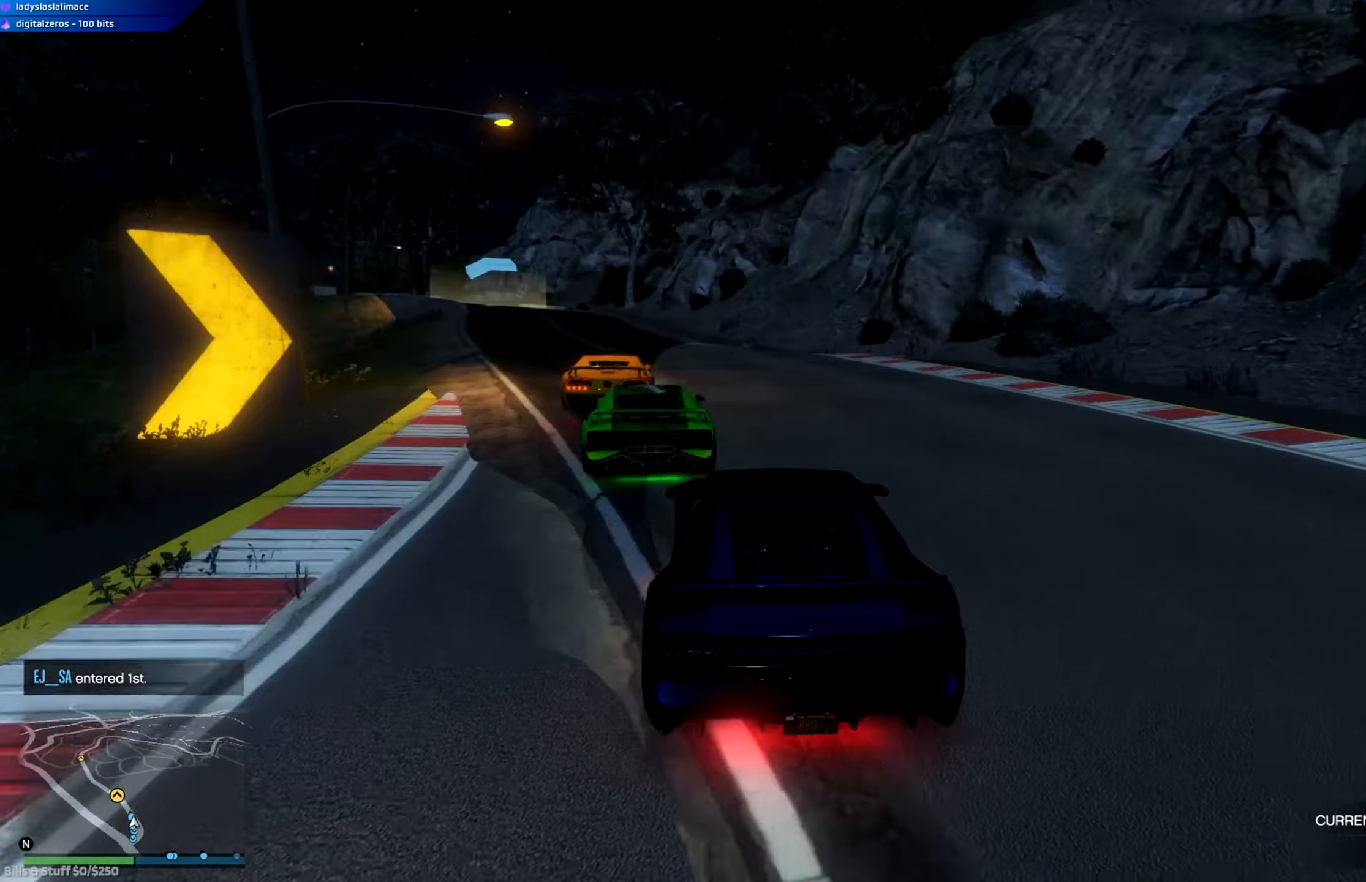
Gameplay with a controller (Xbox layout); each line is a JSON object with the inputs held at the frame after it. "events" lists button and stick changes between this image and that frame as [ms after this image, input, new state], when the widget could be followed in between.
{"buttons": ["R2"], "left_stick": "center", "right_stick": "center", "events": [[134, "left_stick", "center"], [301, "left_stick", "left"], [484, "left_stick", "center"]]}
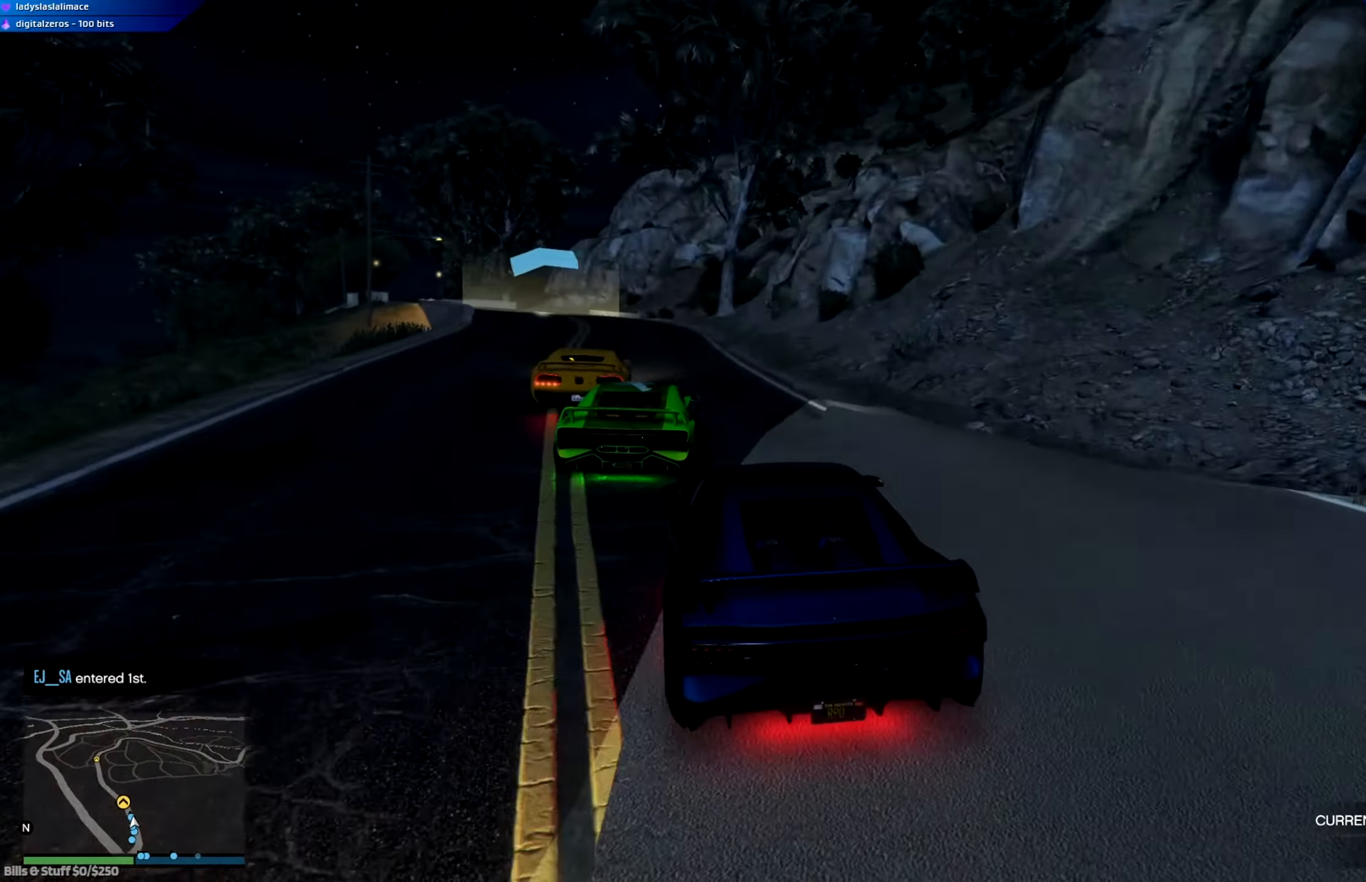
{"buttons": ["R2"], "left_stick": "center", "right_stick": "center", "events": [[100, "left_stick", "left"], [267, "left_stick", "center"]]}
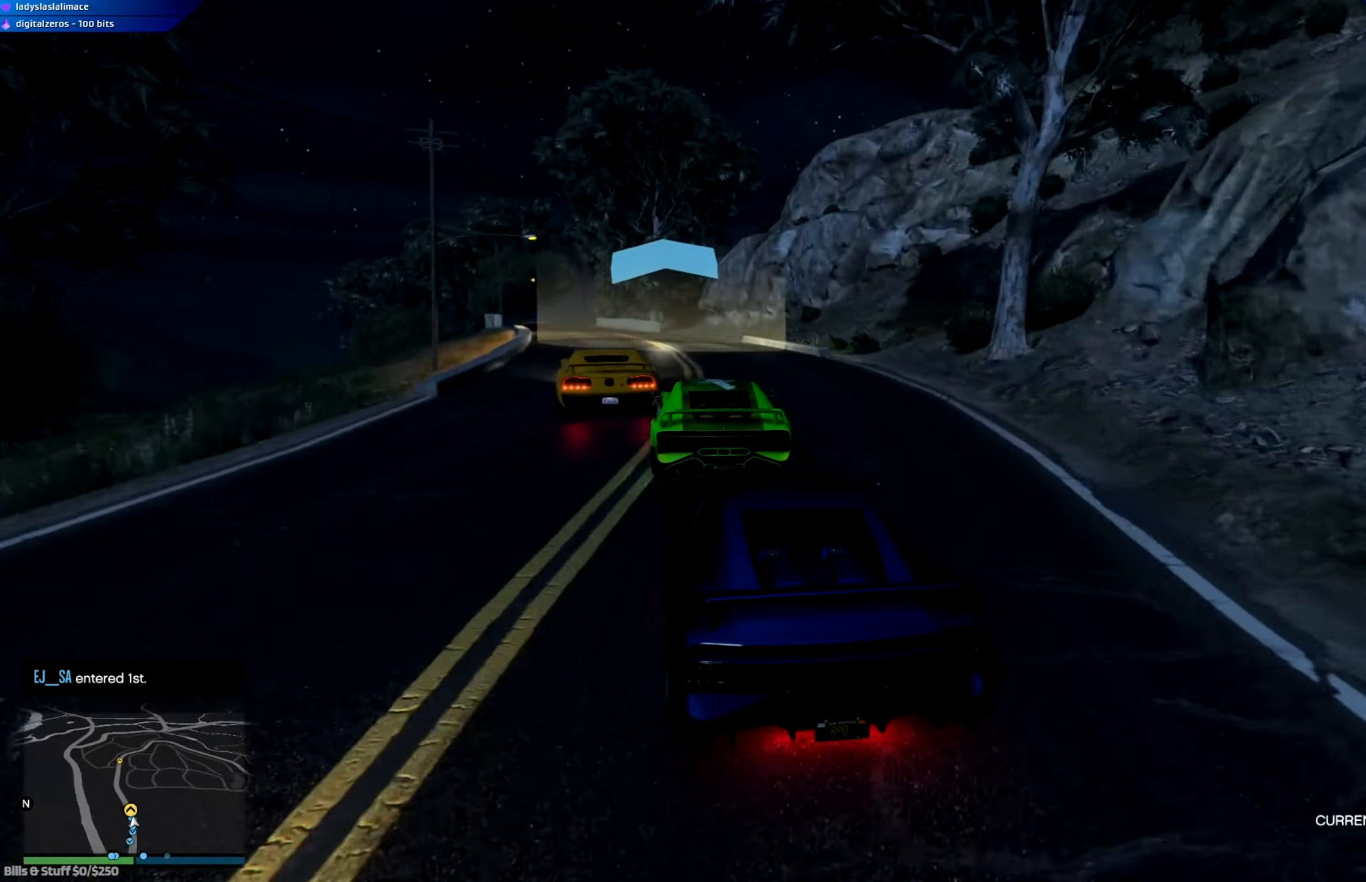
{"buttons": [], "left_stick": "left", "right_stick": "center", "events": [[50, "left_stick", "left"], [184, "left_stick", "right"], [234, "left_stick", "center"], [301, "R2", "up"], [434, "left_stick", "left"]]}
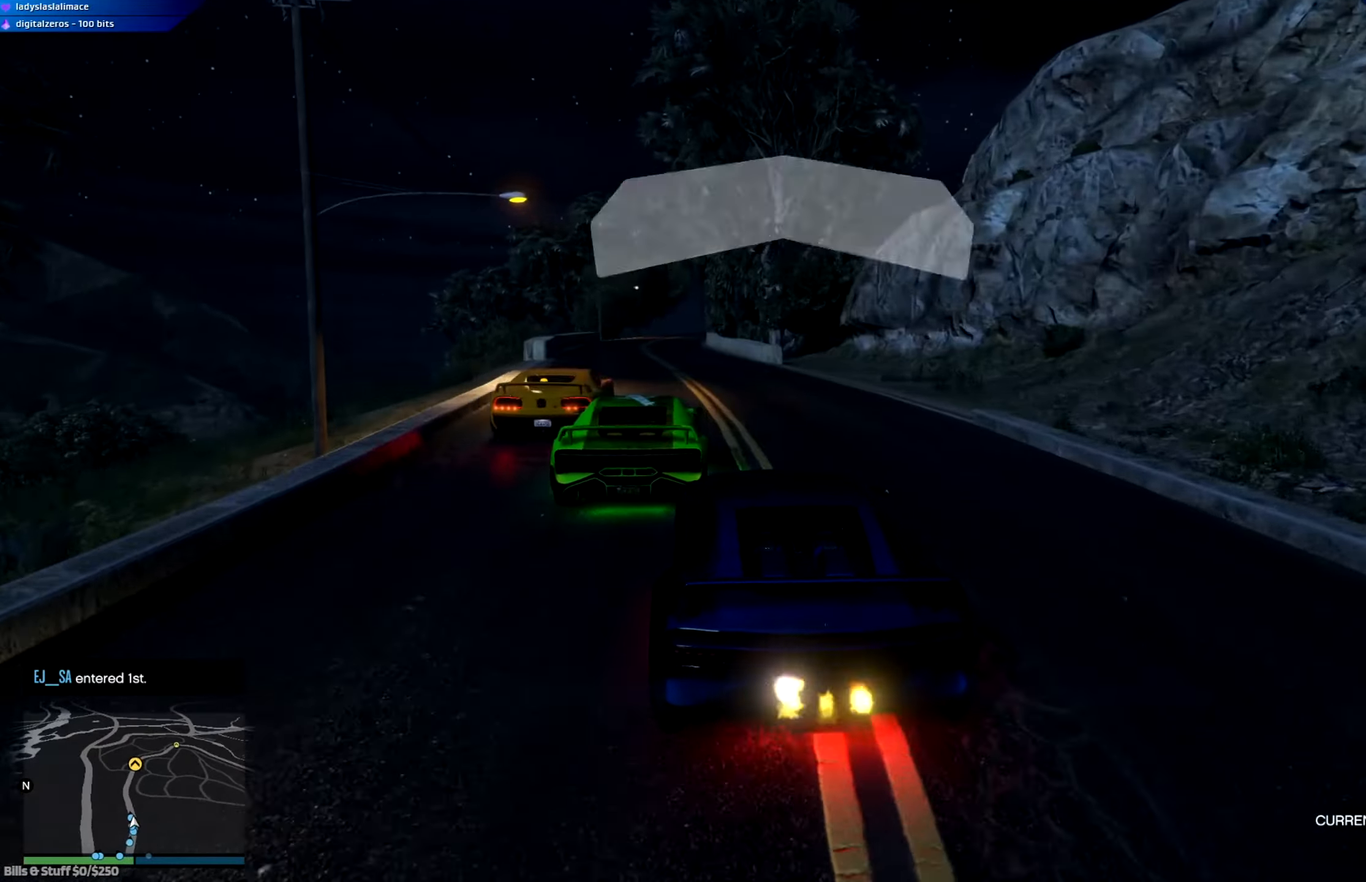
{"buttons": ["R2"], "left_stick": "center", "right_stick": "center", "events": [[33, "R2", "down"], [100, "left_stick", "center"]]}
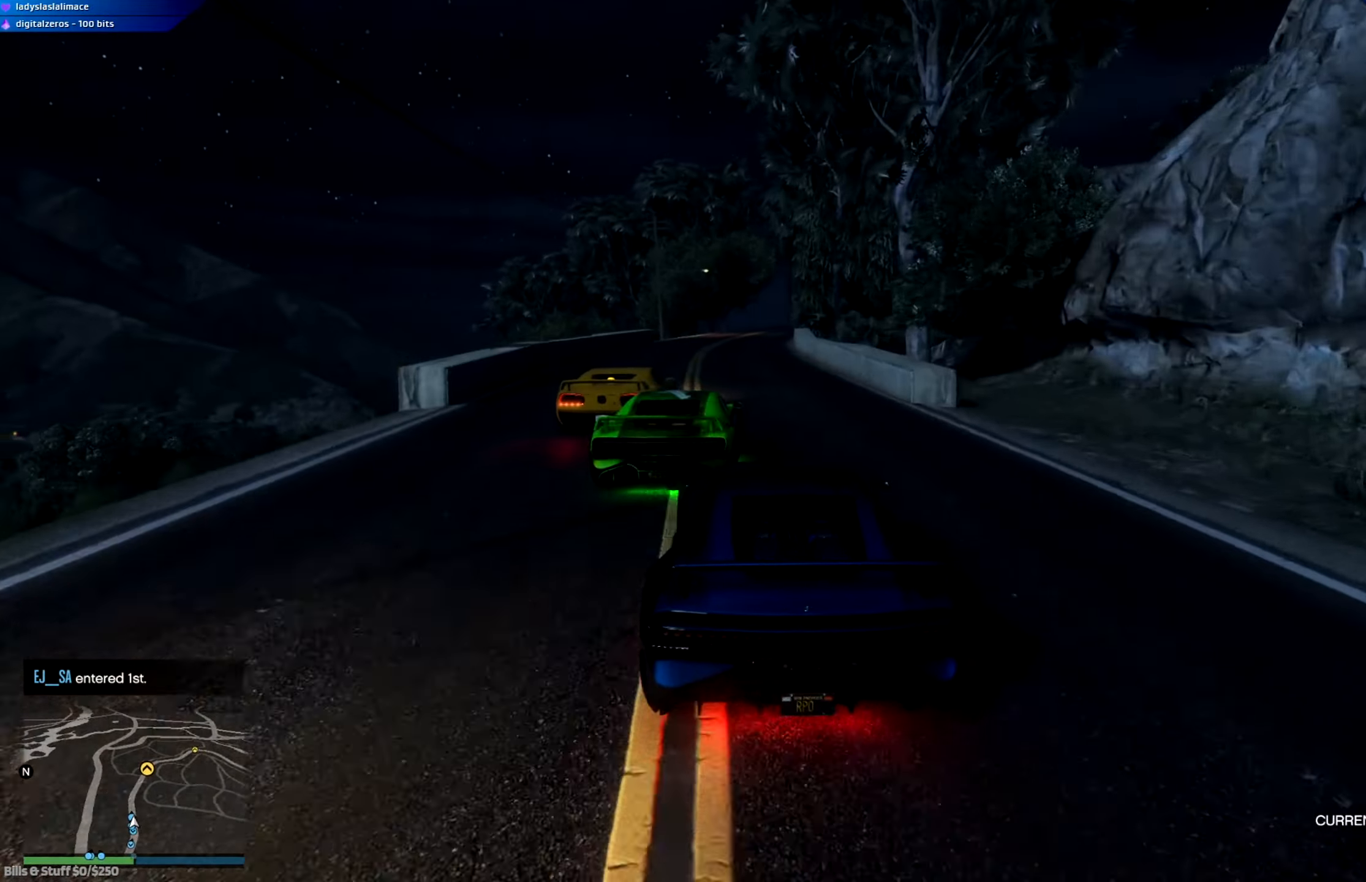
{"buttons": ["R2"], "left_stick": "center", "right_stick": "center", "events": [[34, "left_stick", "left"], [184, "left_stick", "center"]]}
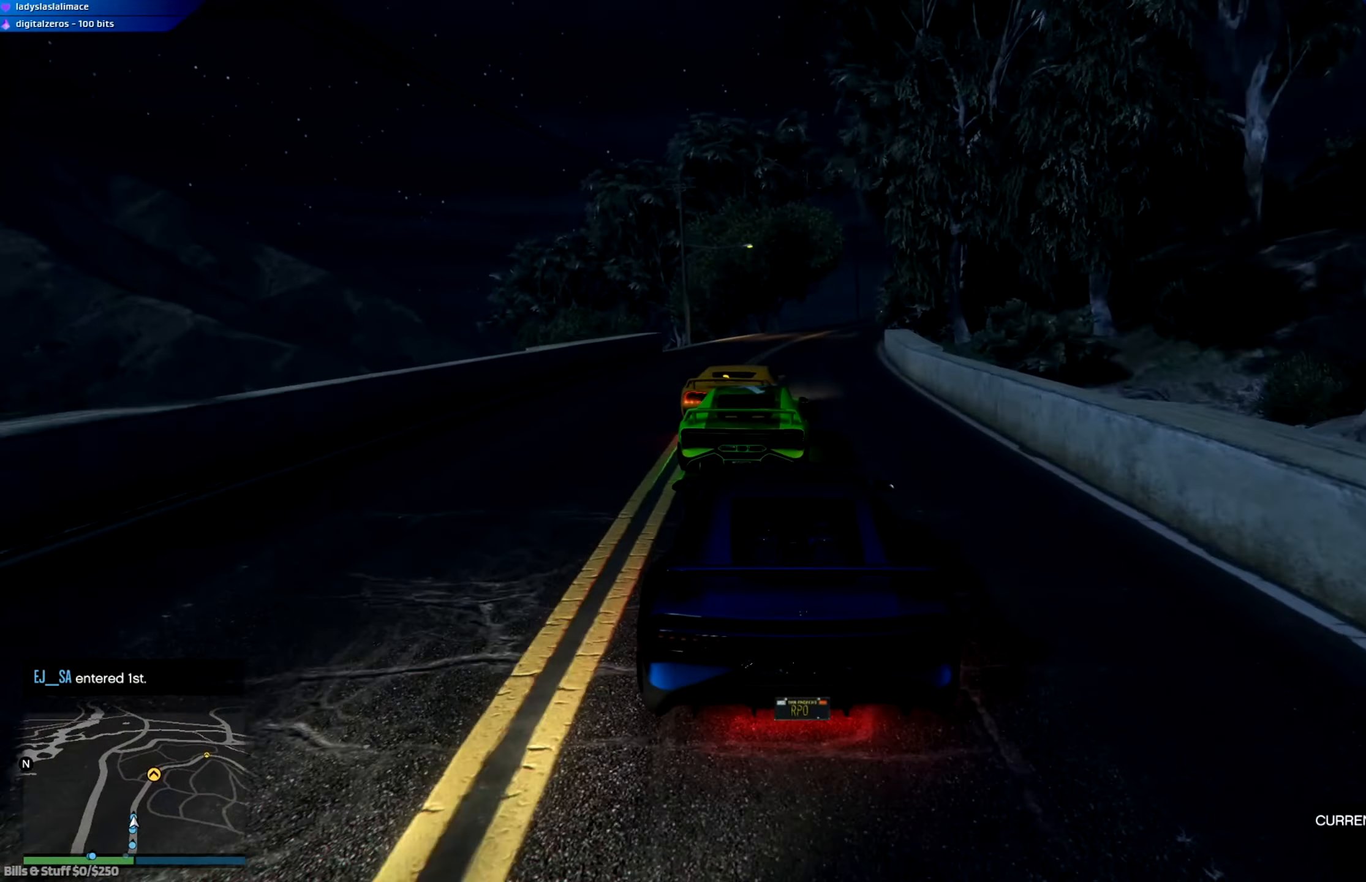
{"buttons": ["R2"], "left_stick": "right", "right_stick": "center", "events": [[217, "left_stick", "right"], [317, "left_stick", "center"], [450, "left_stick", "right"]]}
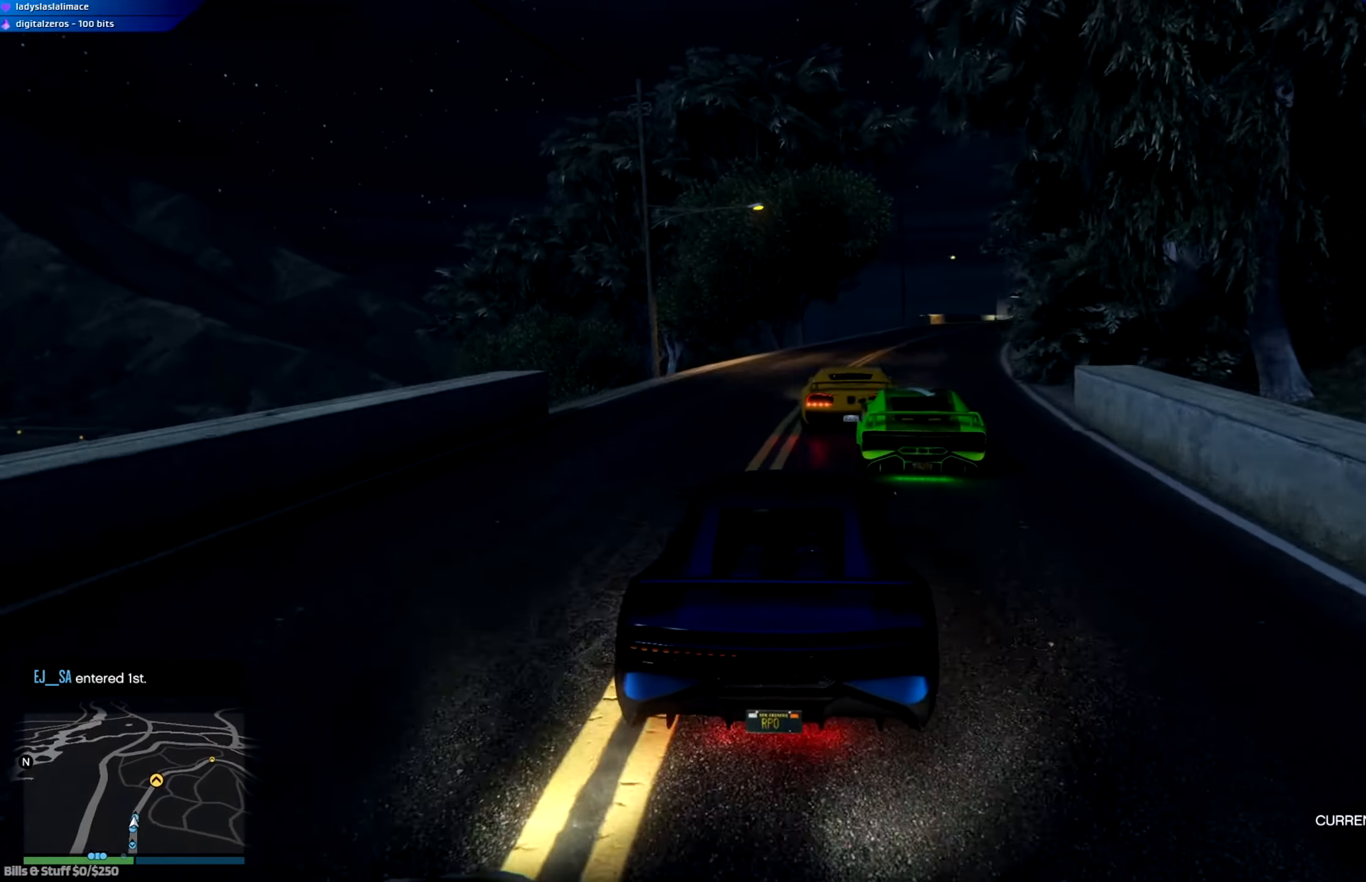
{"buttons": ["R2"], "left_stick": "center", "right_stick": "center", "events": [[84, "left_stick", "center"], [201, "left_stick", "down-right"], [317, "left_stick", "center"]]}
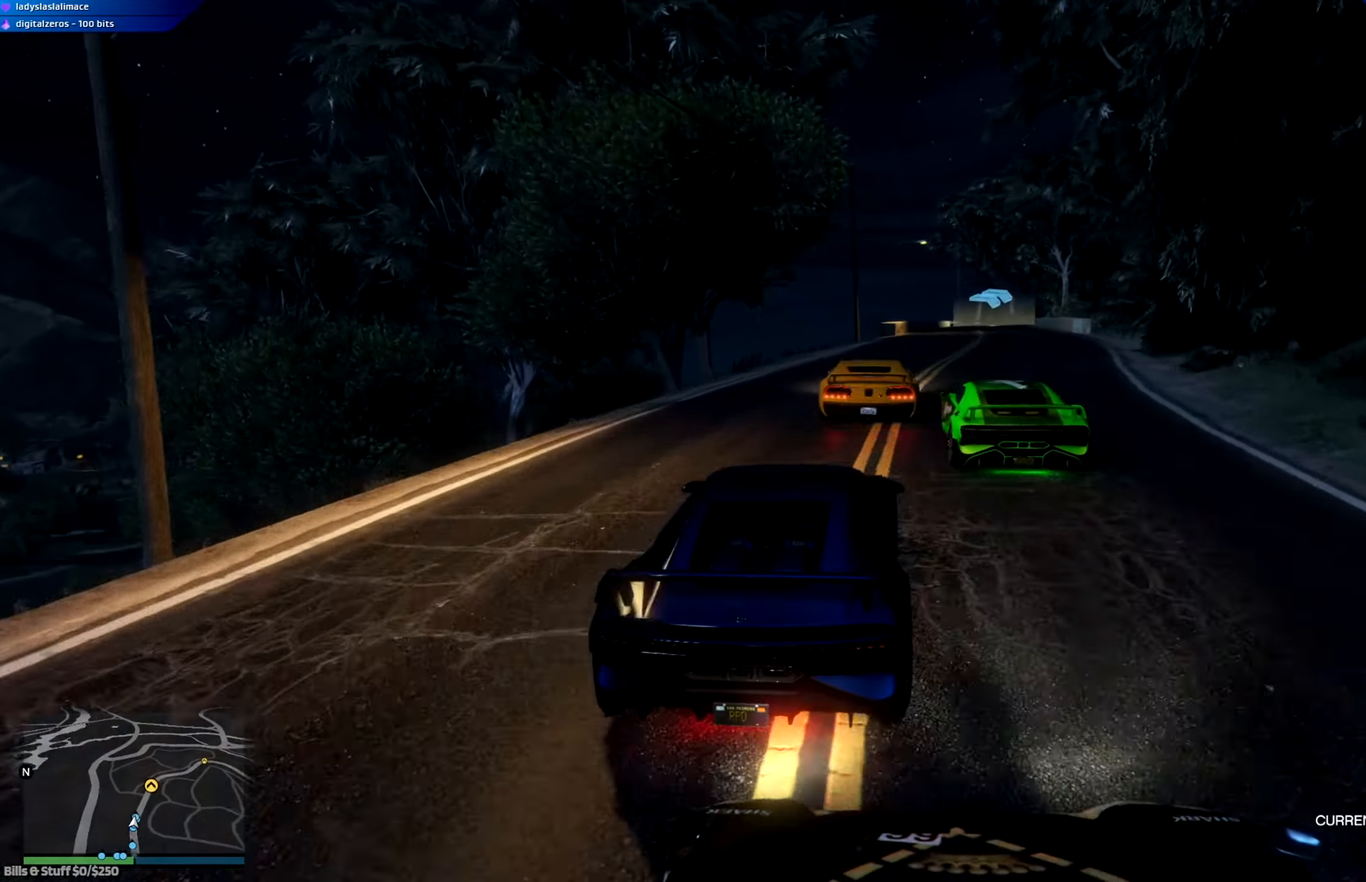
{"buttons": ["R2"], "left_stick": "center", "right_stick": "center", "events": [[17, "left_stick", "right"], [133, "left_stick", "center"], [283, "left_stick", "right"], [400, "left_stick", "center"]]}
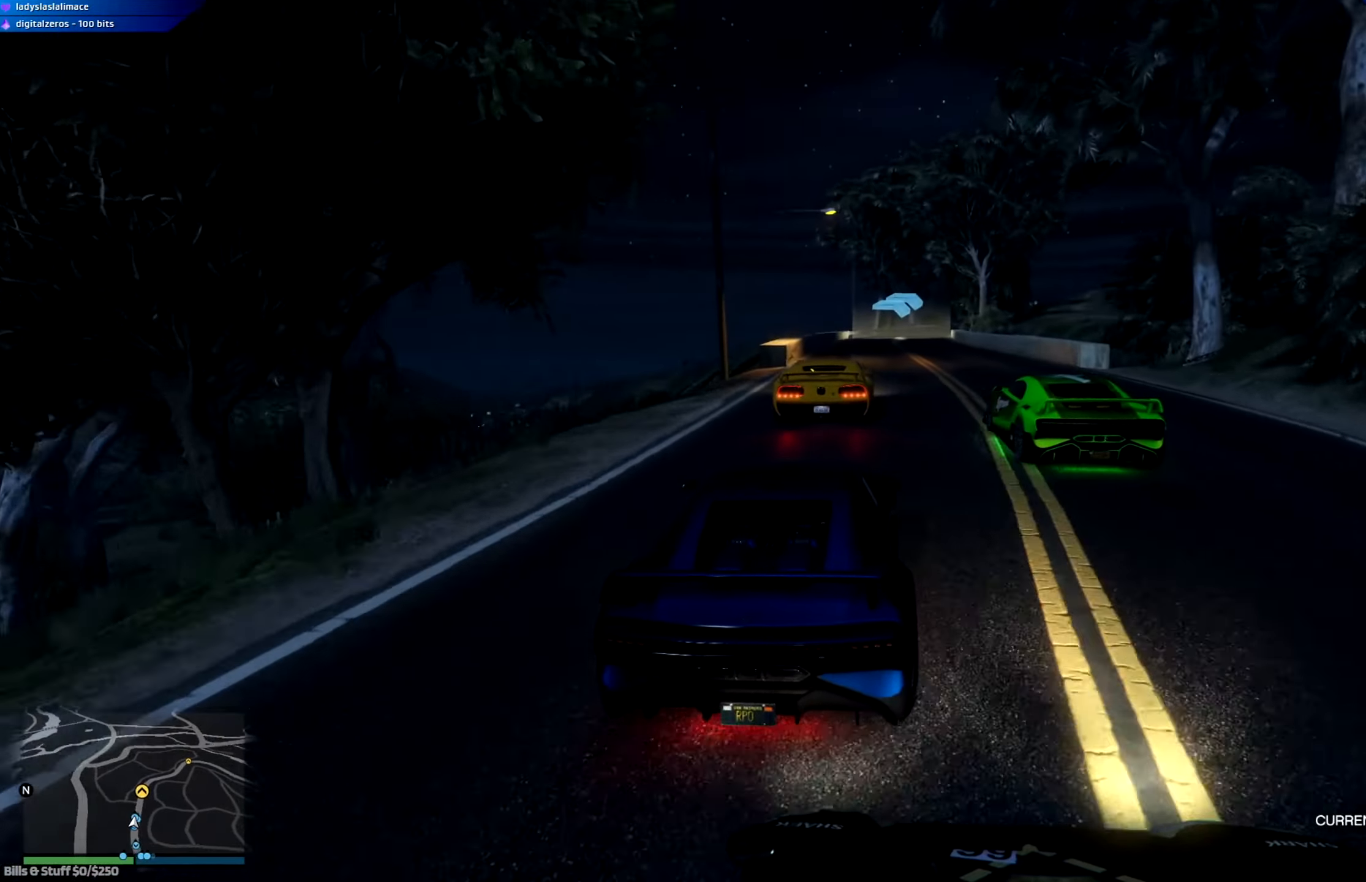
{"buttons": ["A", "R2"], "left_stick": "center", "right_stick": "center", "events": [[201, "left_stick", "left"], [284, "left_stick", "center"], [334, "A", "down"]]}
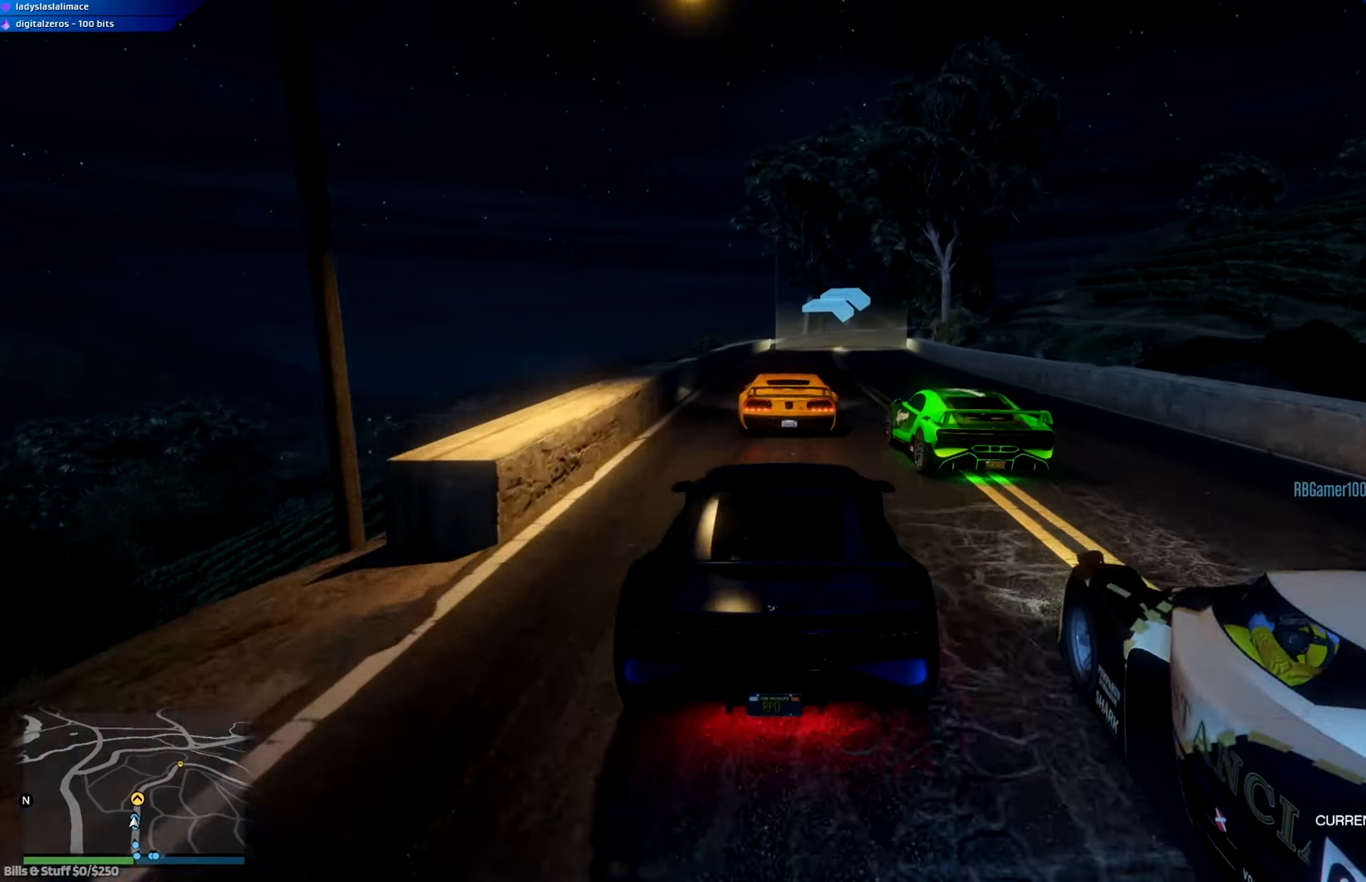
{"buttons": ["A", "R2"], "left_stick": "center", "right_stick": "center", "events": [[133, "left_stick", "left"], [217, "left_stick", "center"]]}
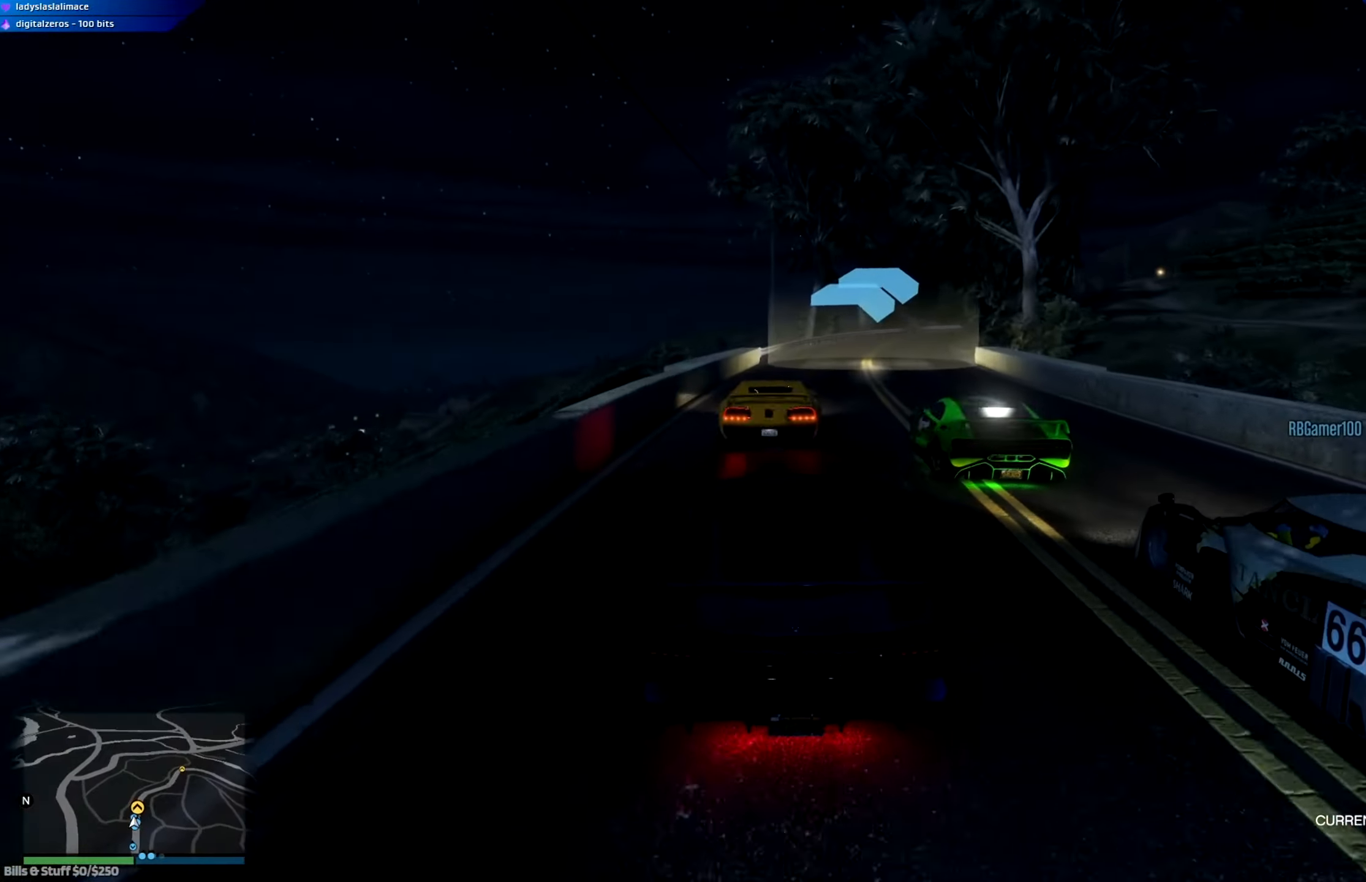
{"buttons": ["A", "R2"], "left_stick": "center", "right_stick": "center", "events": [[117, "left_stick", "right"], [234, "left_stick", "center"]]}
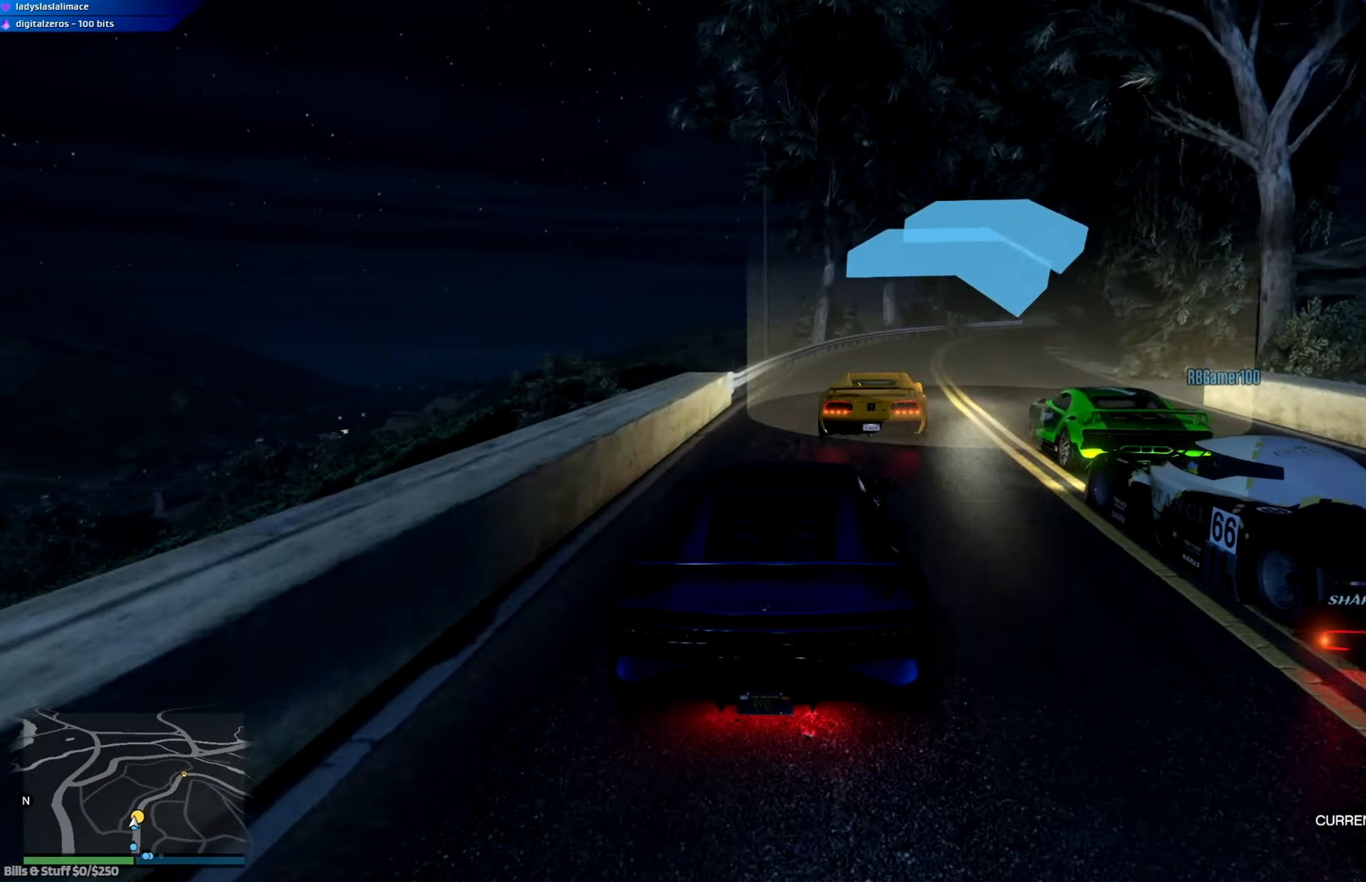
{"buttons": ["R2"], "left_stick": "right", "right_stick": "center", "events": [[67, "left_stick", "right"], [267, "A", "up"], [267, "left_stick", "center"], [384, "left_stick", "right"]]}
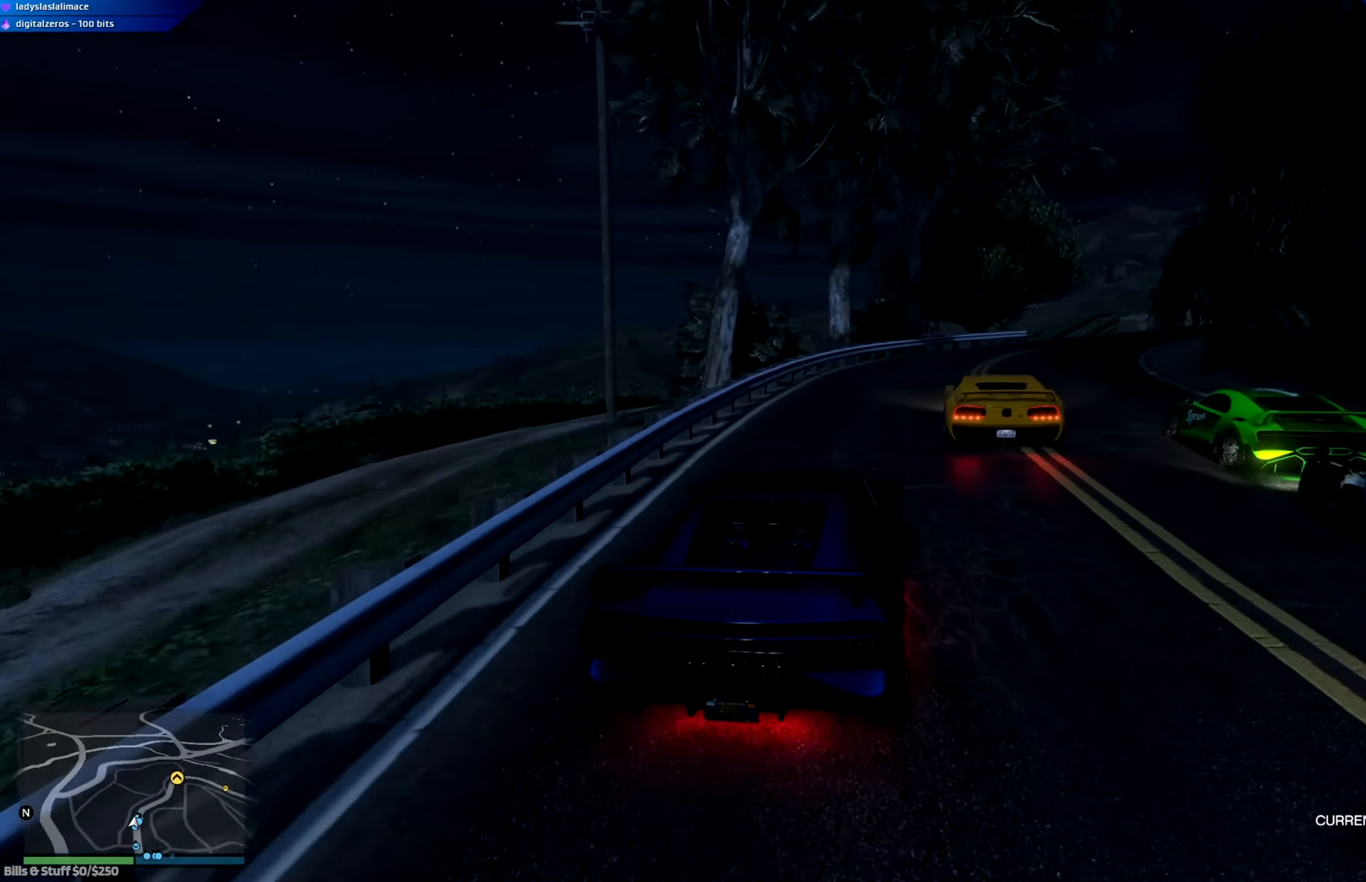
{"buttons": ["R2"], "left_stick": "center", "right_stick": "center", "events": [[50, "left_stick", "center"], [133, "left_stick", "right"], [417, "left_stick", "center"]]}
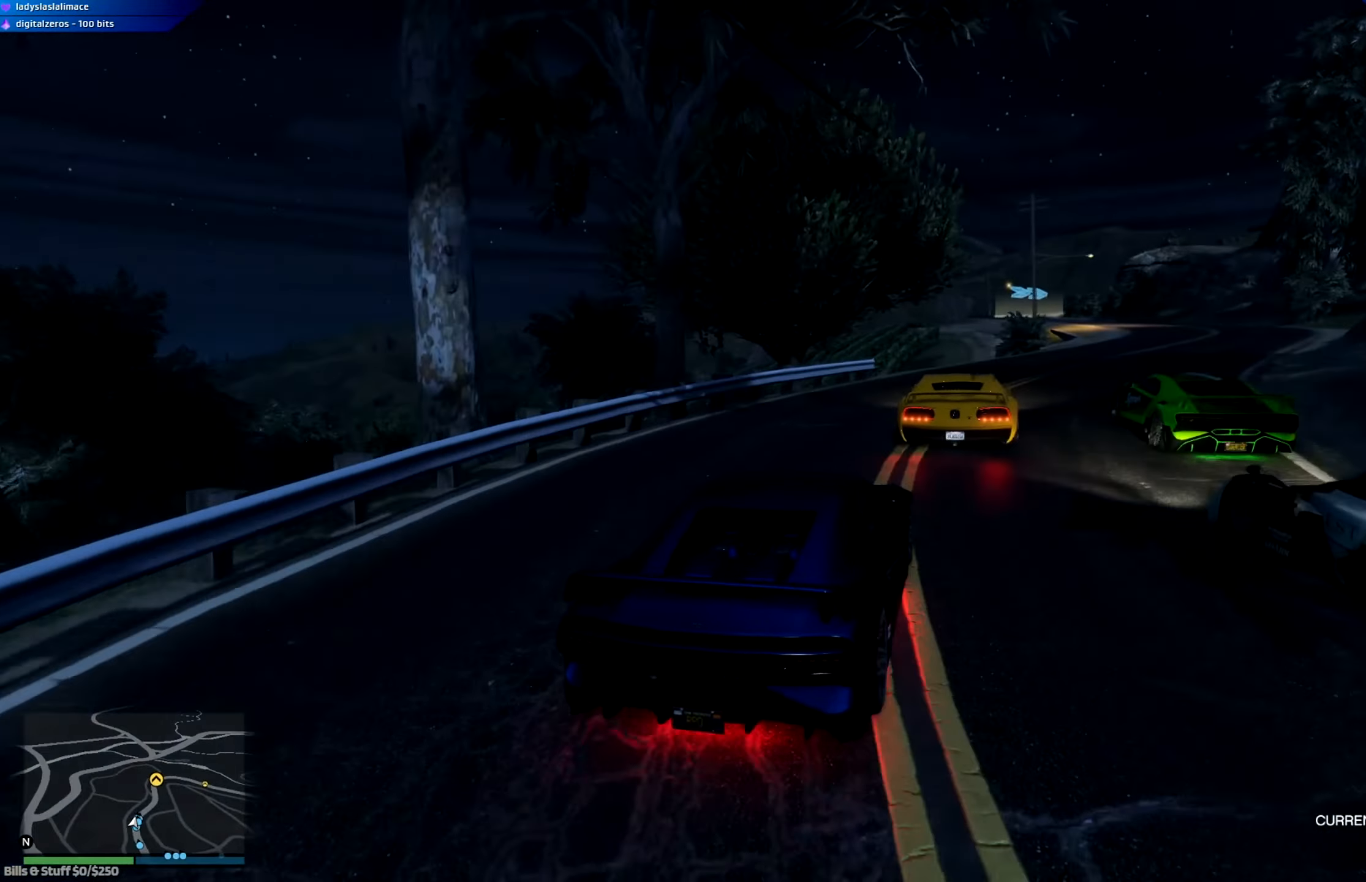
{"buttons": ["R2"], "left_stick": "center", "right_stick": "center", "events": [[34, "left_stick", "right"], [234, "left_stick", "center"], [334, "left_stick", "right"], [501, "left_stick", "center"]]}
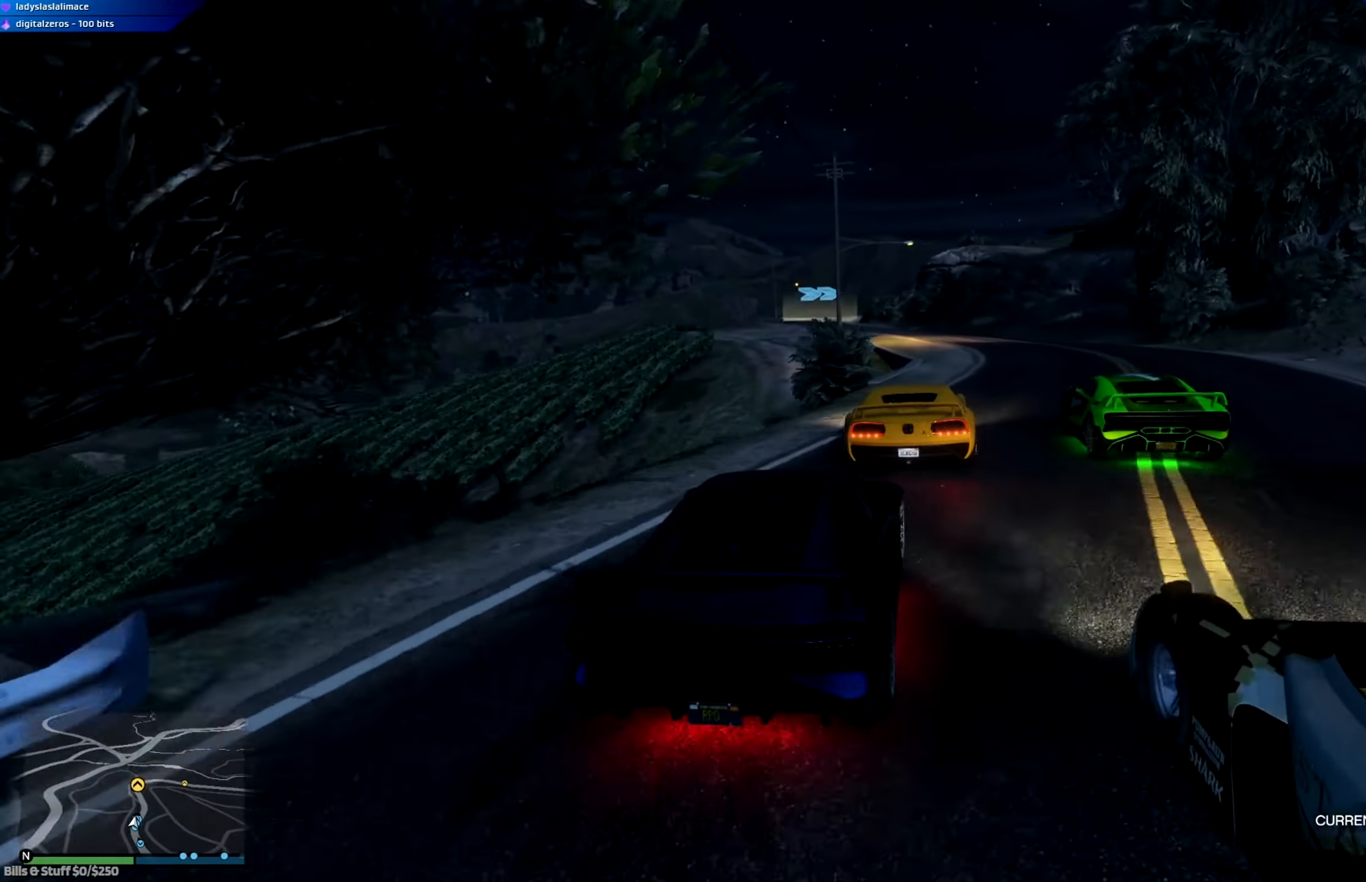
{"buttons": [], "left_stick": "left", "right_stick": "center", "events": [[150, "left_stick", "right"], [250, "R2", "up"], [250, "left_stick", "center"], [317, "left_stick", "left"]]}
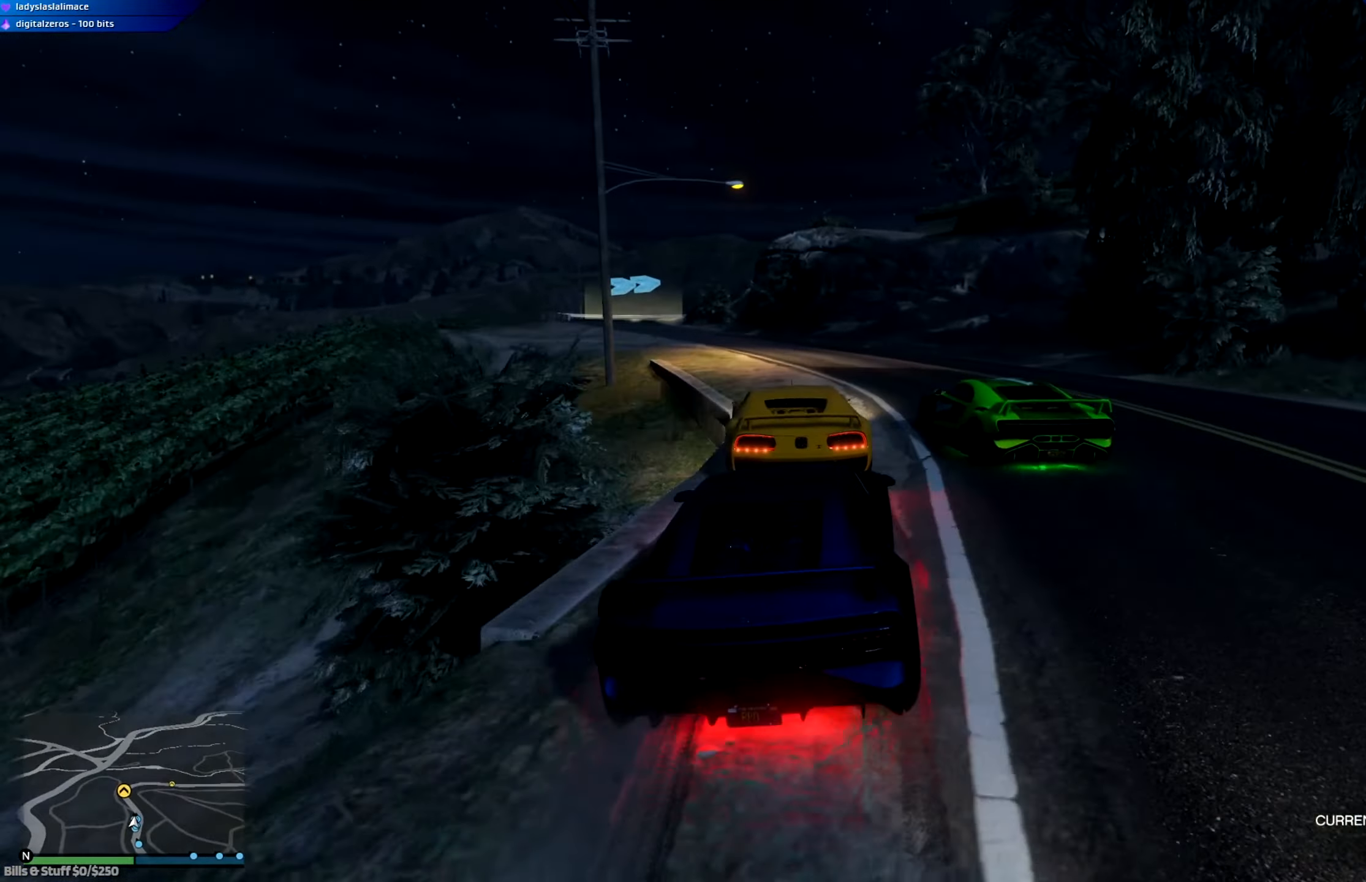
{"buttons": [], "left_stick": "left", "right_stick": "center", "events": [[50, "left_stick", "center"], [117, "left_stick", "left"], [284, "R2", "down"], [300, "left_stick", "center"], [384, "left_stick", "left"], [401, "R2", "up"]]}
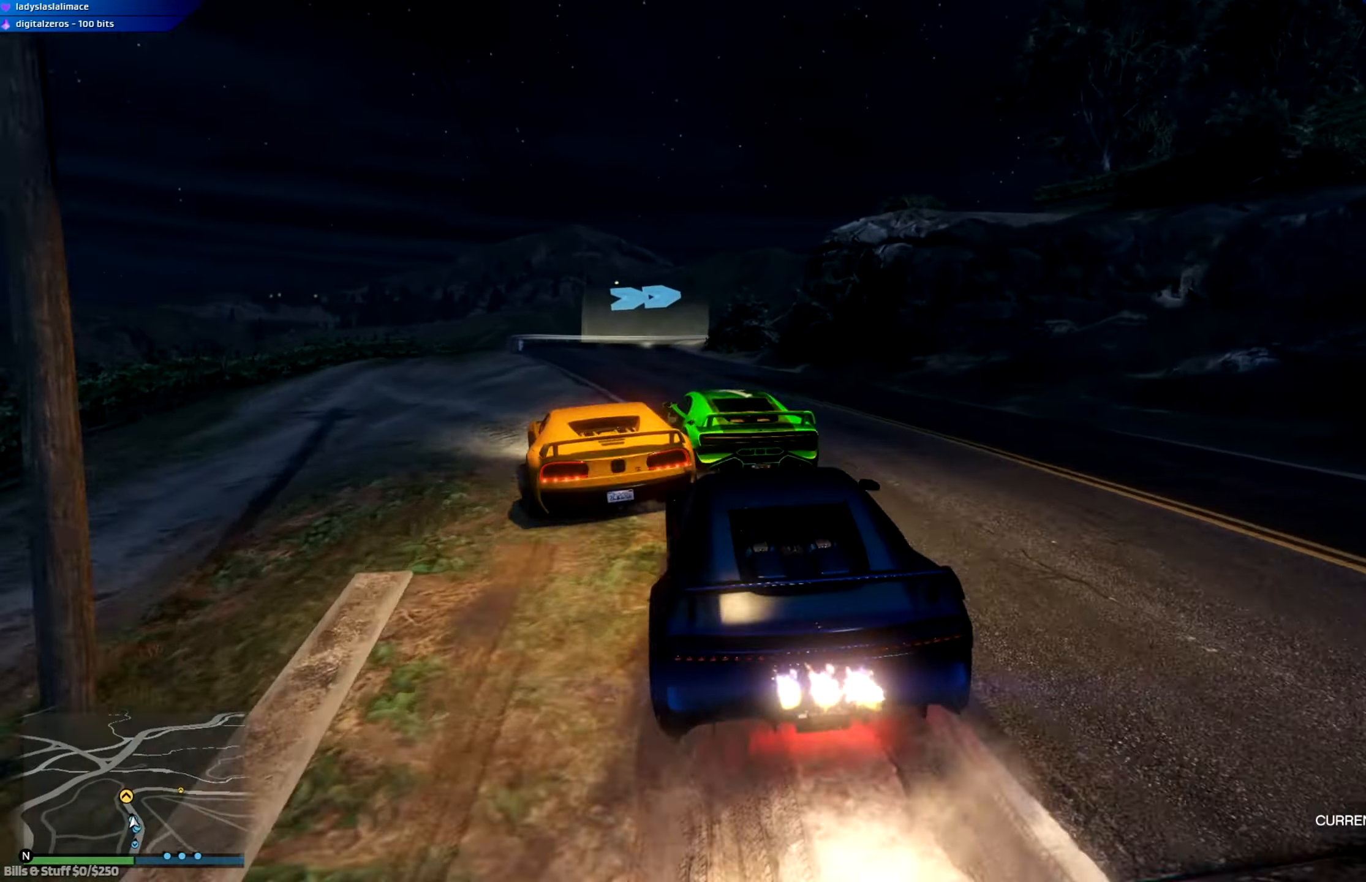
{"buttons": [], "left_stick": "center", "right_stick": "center", "events": [[33, "left_stick", "center"], [150, "left_stick", "left"], [300, "L2", "down"], [300, "left_stick", "center"], [500, "L2", "up"]]}
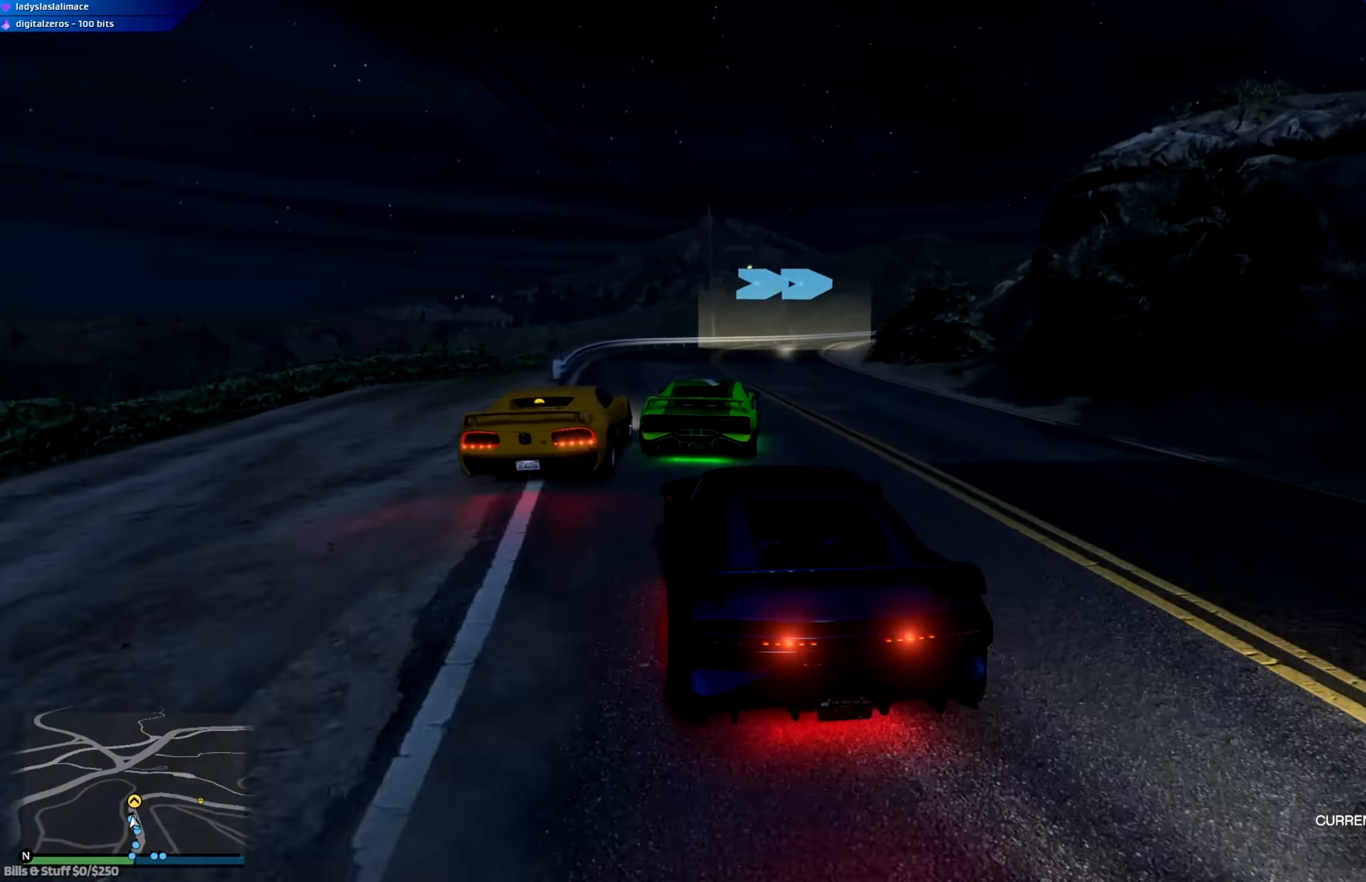
{"buttons": ["R2"], "left_stick": "right", "right_stick": "center", "events": [[34, "left_stick", "left"], [117, "left_stick", "center"], [200, "left_stick", "right"], [300, "R2", "down"], [367, "left_stick", "center"], [451, "left_stick", "right"]]}
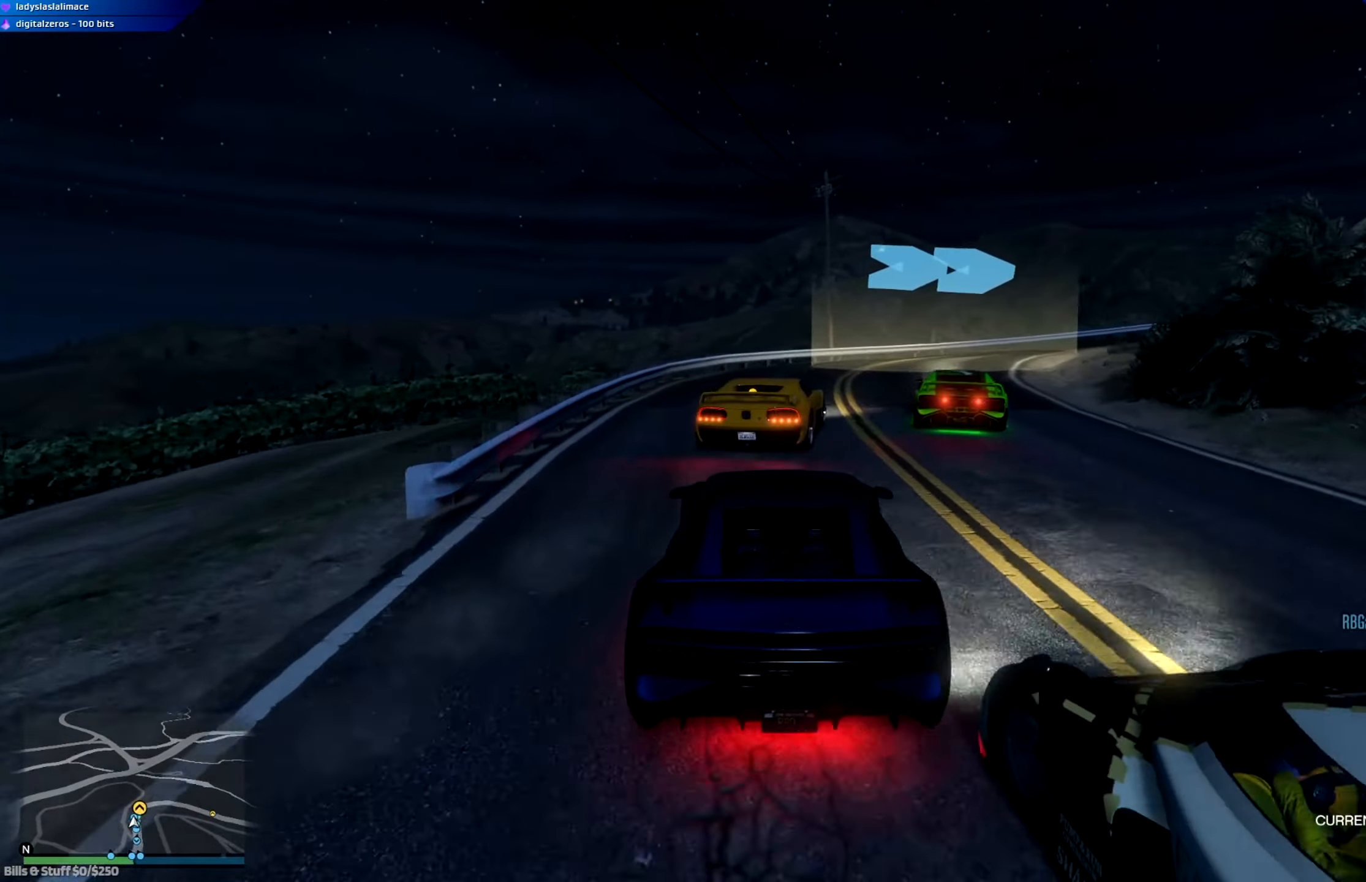
{"buttons": [], "left_stick": "left", "right_stick": "center", "events": [[33, "left_stick", "down-right"], [150, "R2", "up"], [467, "left_stick", "left"]]}
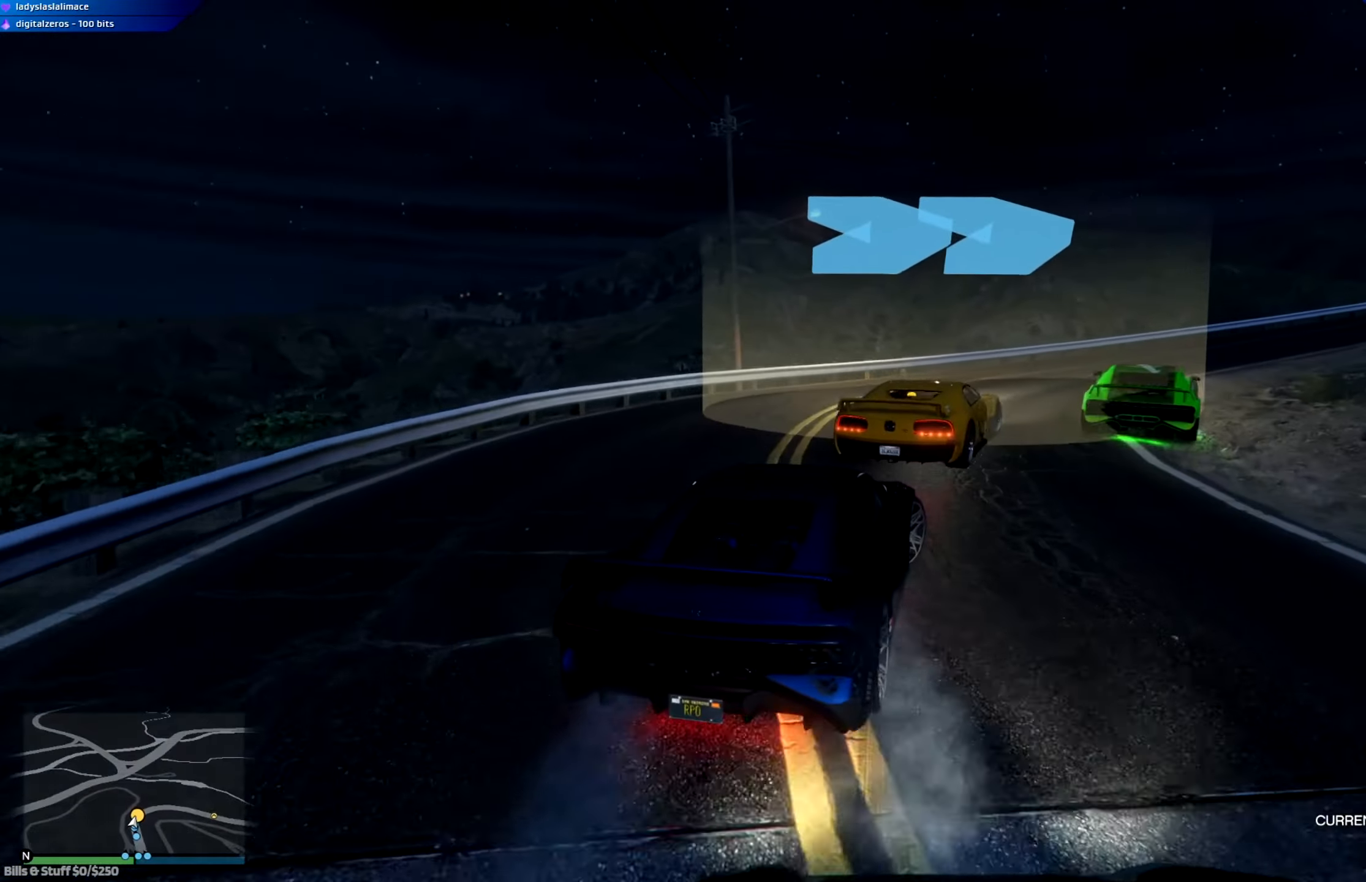
{"buttons": ["R2"], "left_stick": "center", "right_stick": "center", "events": [[67, "left_stick", "right"], [250, "R2", "down"], [484, "left_stick", "center"]]}
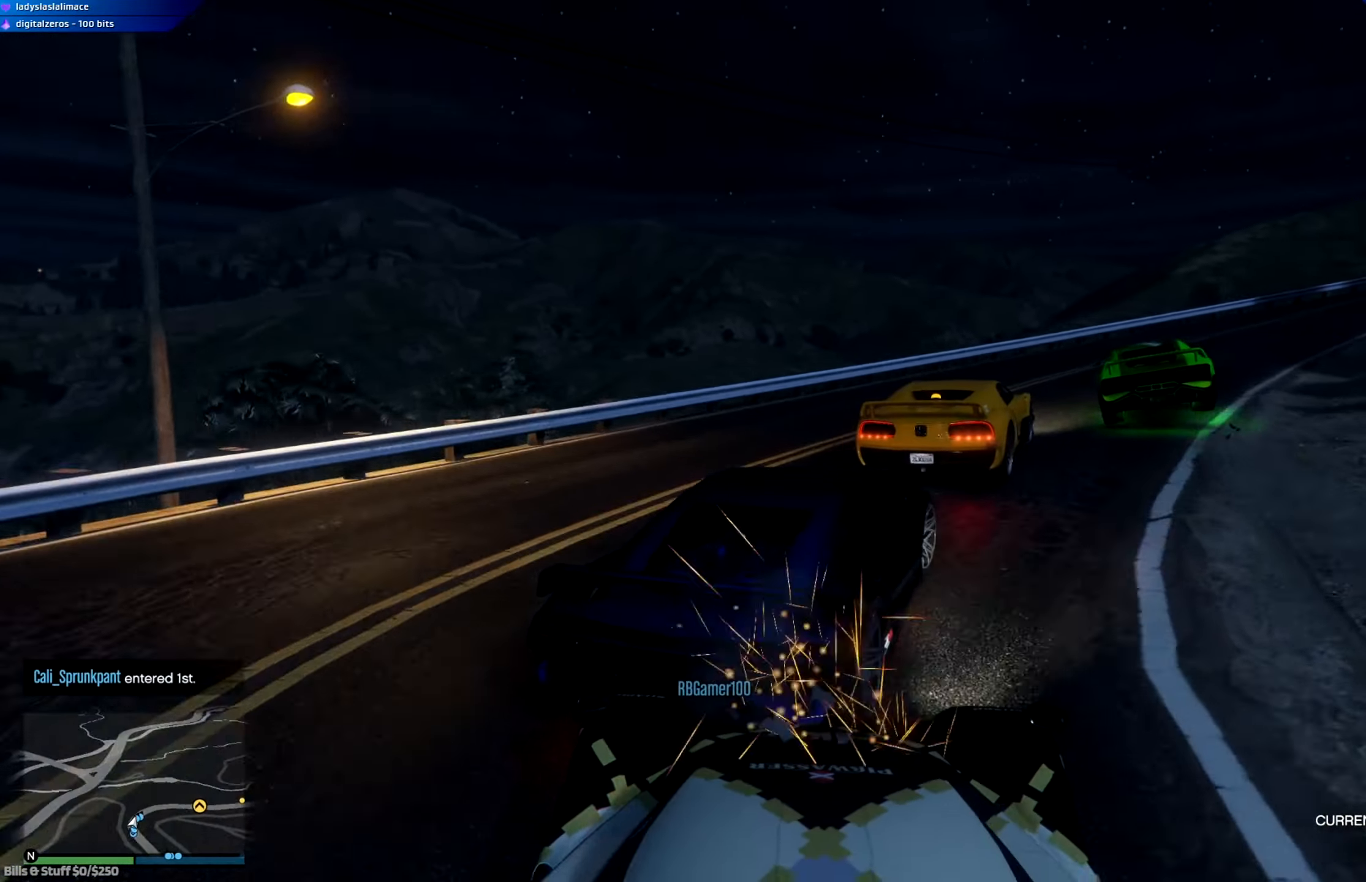
{"buttons": ["R2"], "left_stick": "center", "right_stick": "center", "events": [[83, "left_stick", "left"], [199, "left_stick", "right"], [333, "R2", "up"], [383, "R2", "down"], [499, "left_stick", "center"]]}
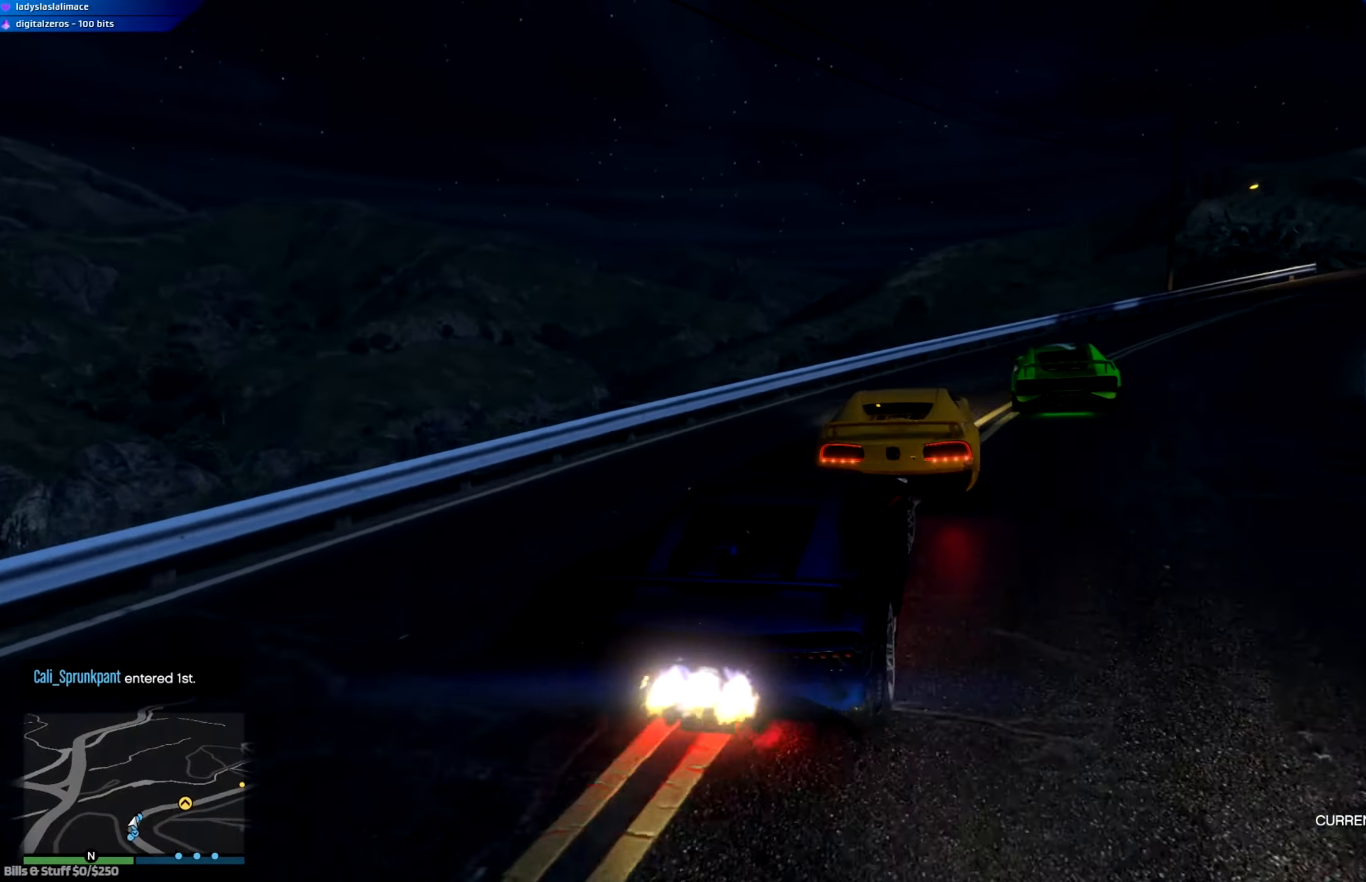
{"buttons": ["R2"], "left_stick": "center", "right_stick": "center", "events": [[117, "left_stick", "down-right"], [434, "left_stick", "center"]]}
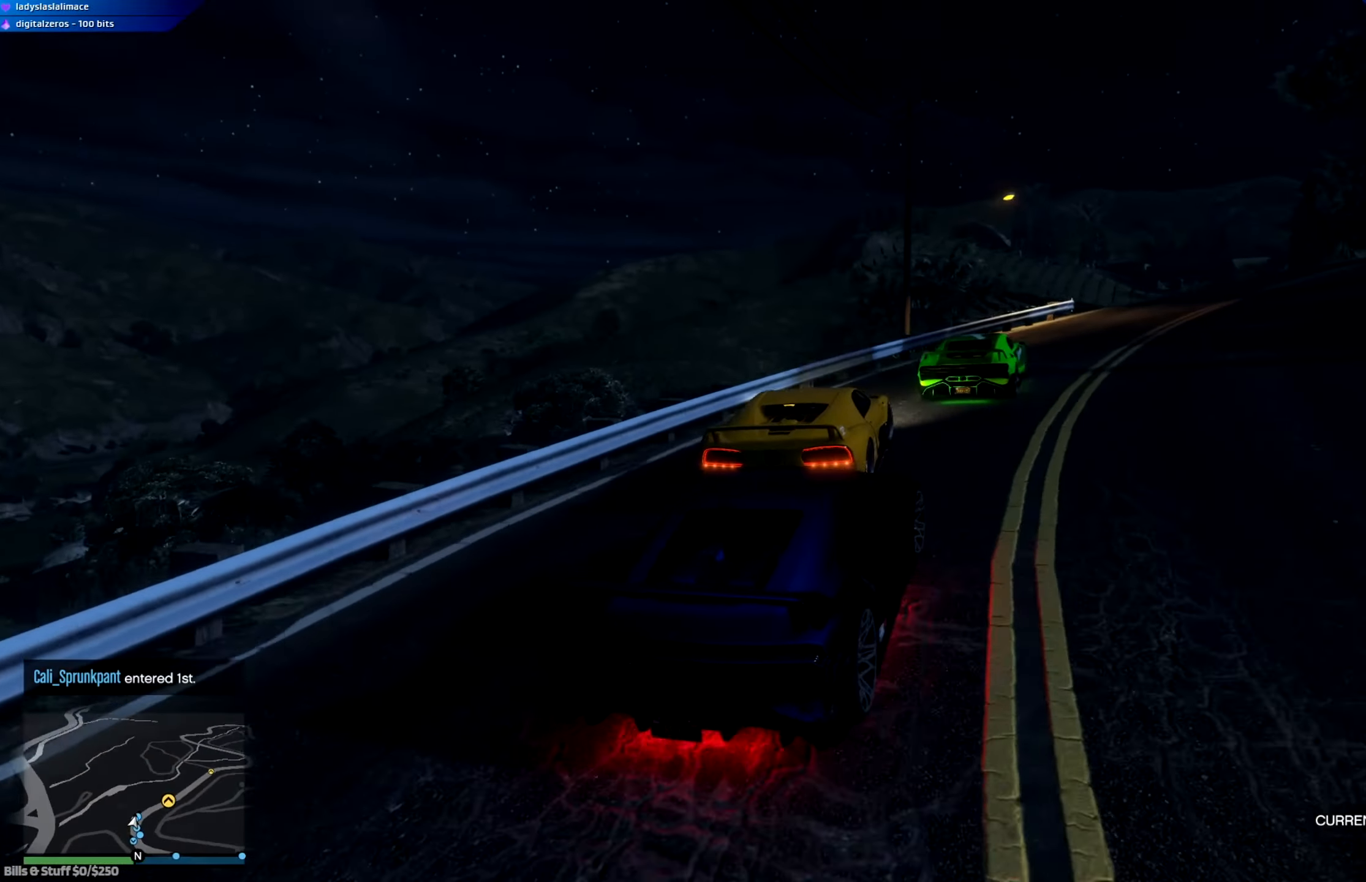
{"buttons": ["R2"], "left_stick": "center", "right_stick": "center", "events": [[33, "left_stick", "right"], [450, "left_stick", "center"]]}
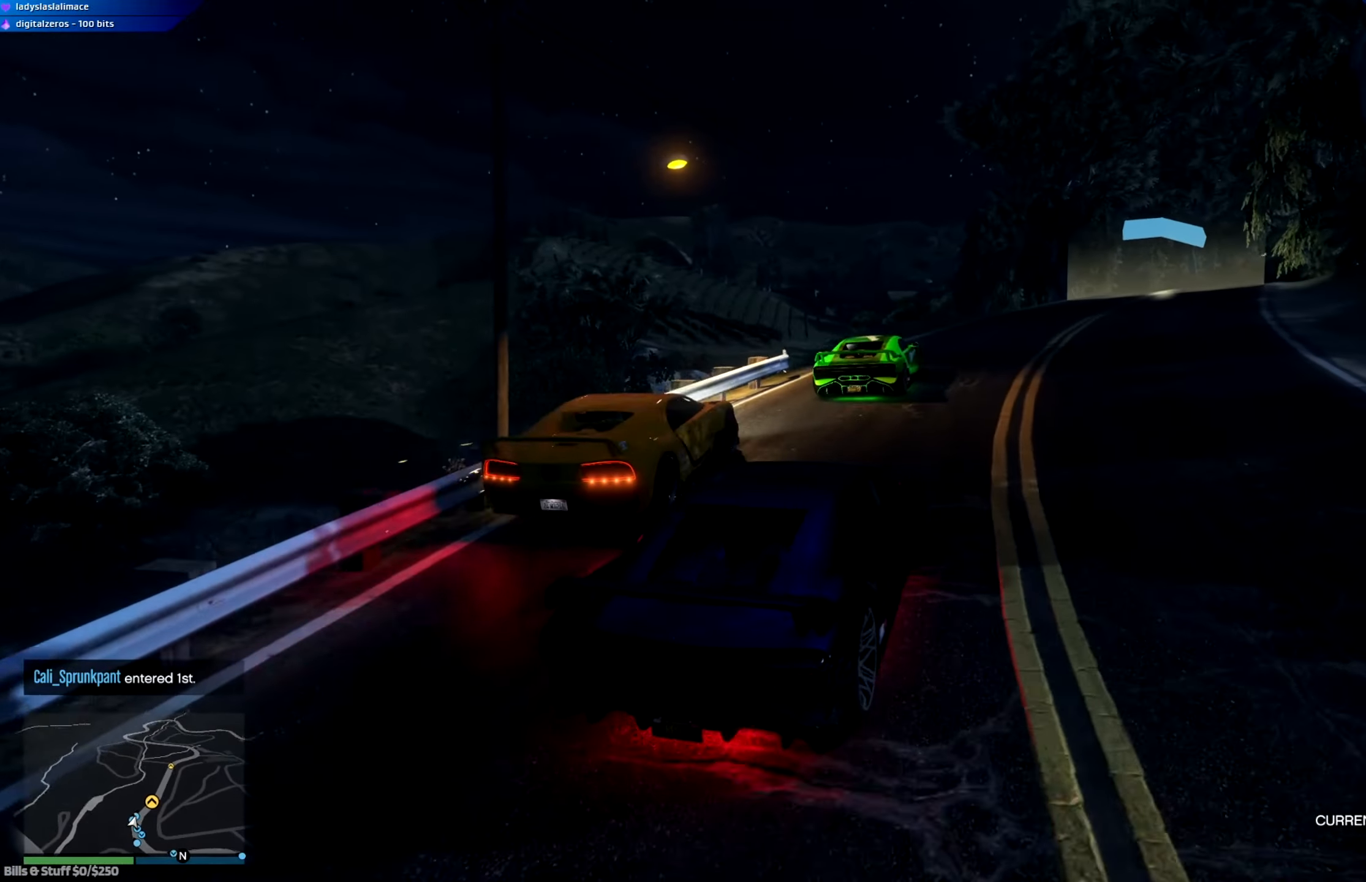
{"buttons": ["R2"], "left_stick": "center", "right_stick": "center", "events": [[67, "left_stick", "right"], [217, "left_stick", "center"]]}
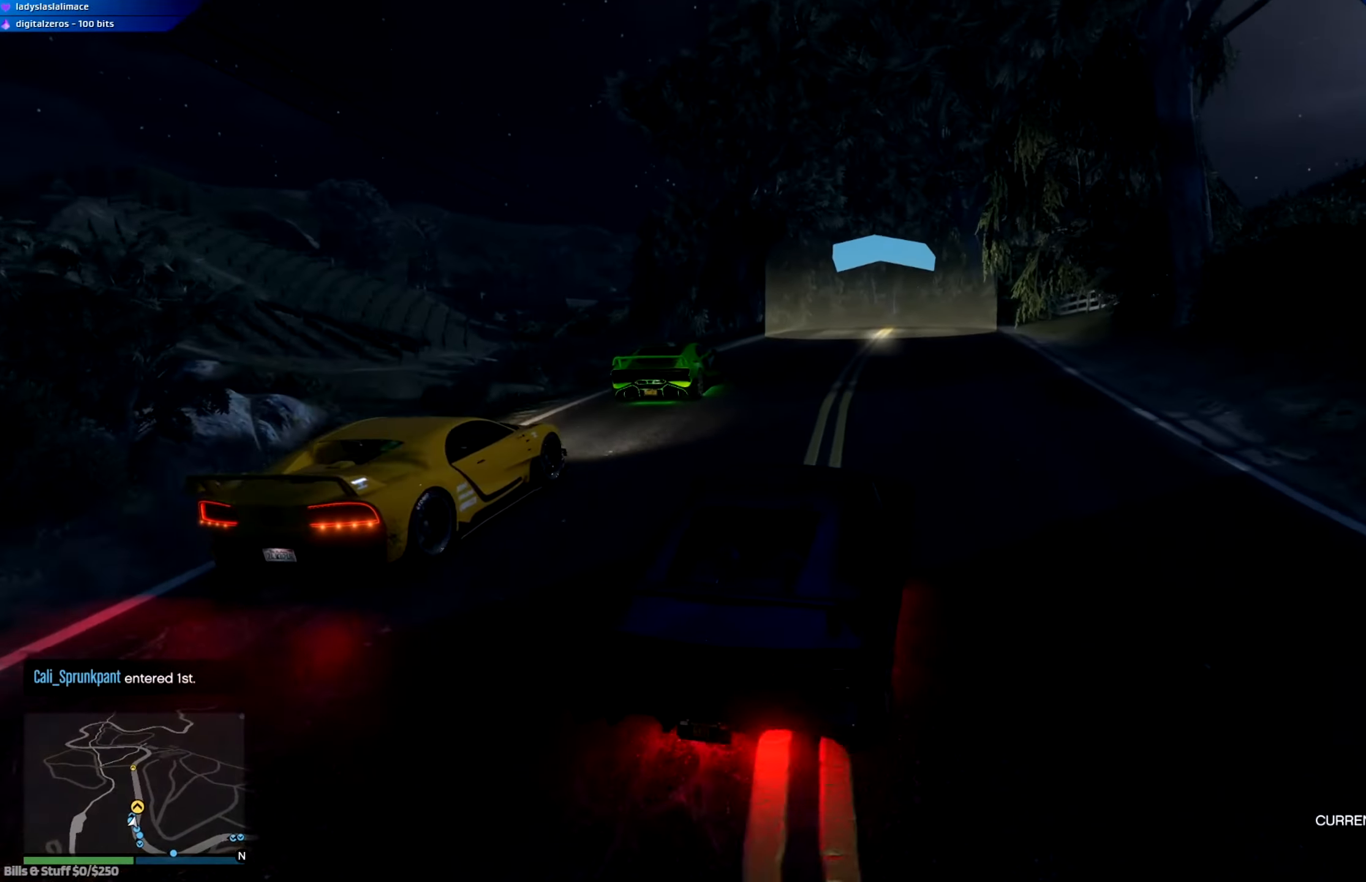
{"buttons": ["A", "R2"], "left_stick": "center", "right_stick": "center", "events": [[67, "A", "down"], [83, "left_stick", "left"], [183, "left_stick", "center"]]}
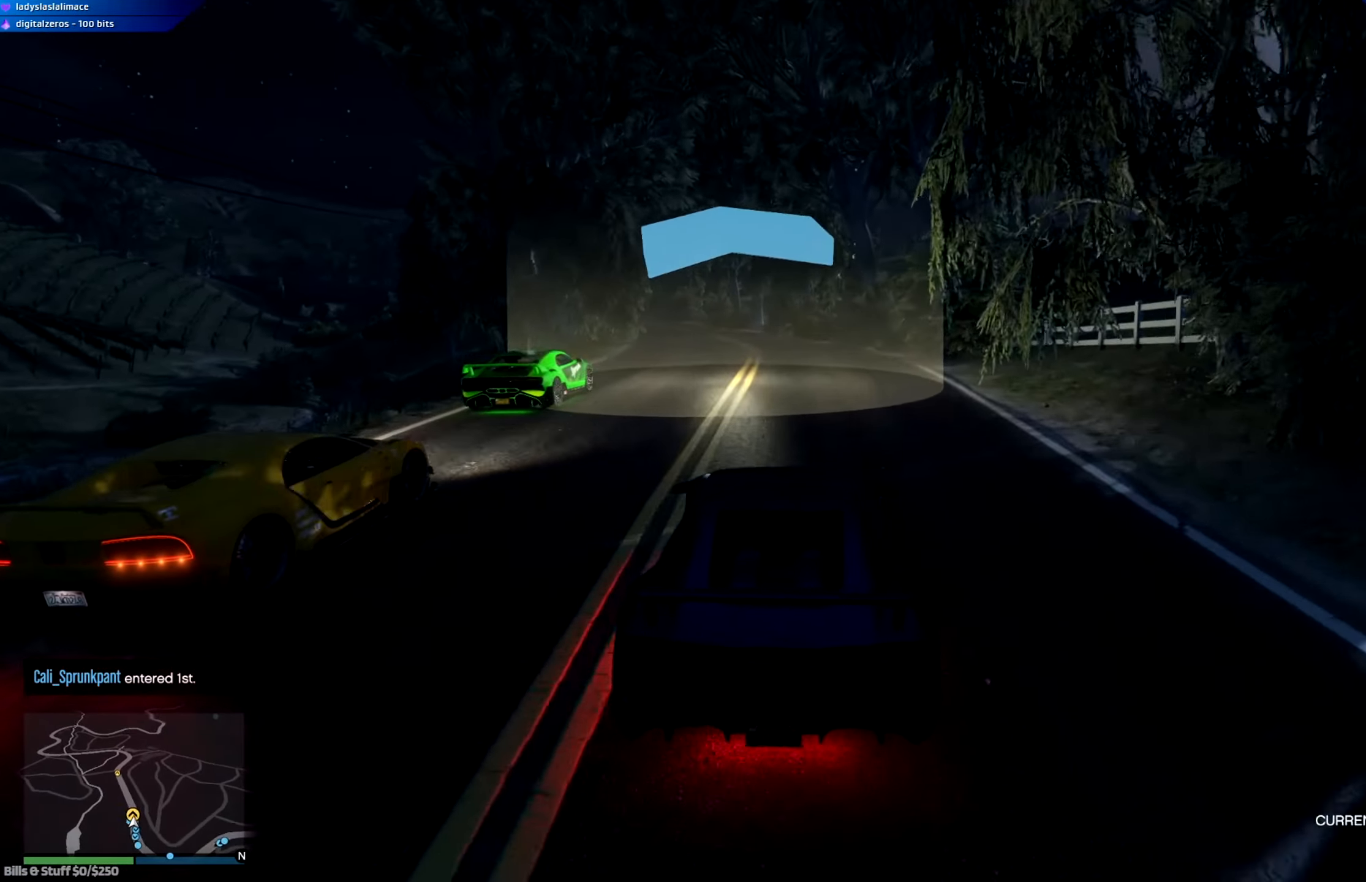
{"buttons": ["A", "R2"], "left_stick": "right", "right_stick": "center", "events": [[66, "left_stick", "left"], [183, "left_stick", "center"], [417, "left_stick", "left"], [500, "left_stick", "right"]]}
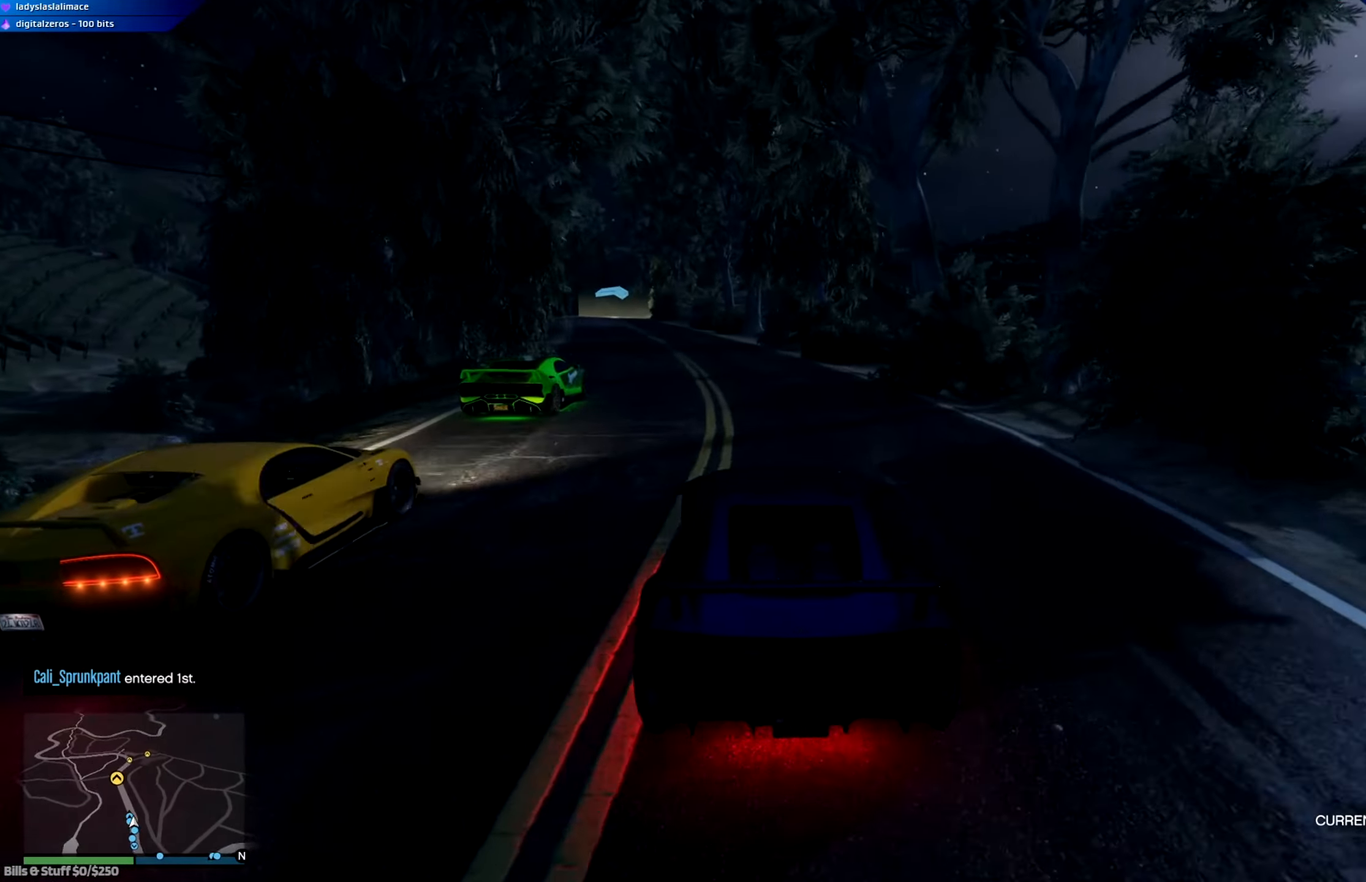
{"buttons": ["R2"], "left_stick": "center", "right_stick": "center", "events": [[34, "left_stick", "center"], [200, "left_stick", "left"], [301, "left_stick", "center"], [367, "A", "up"]]}
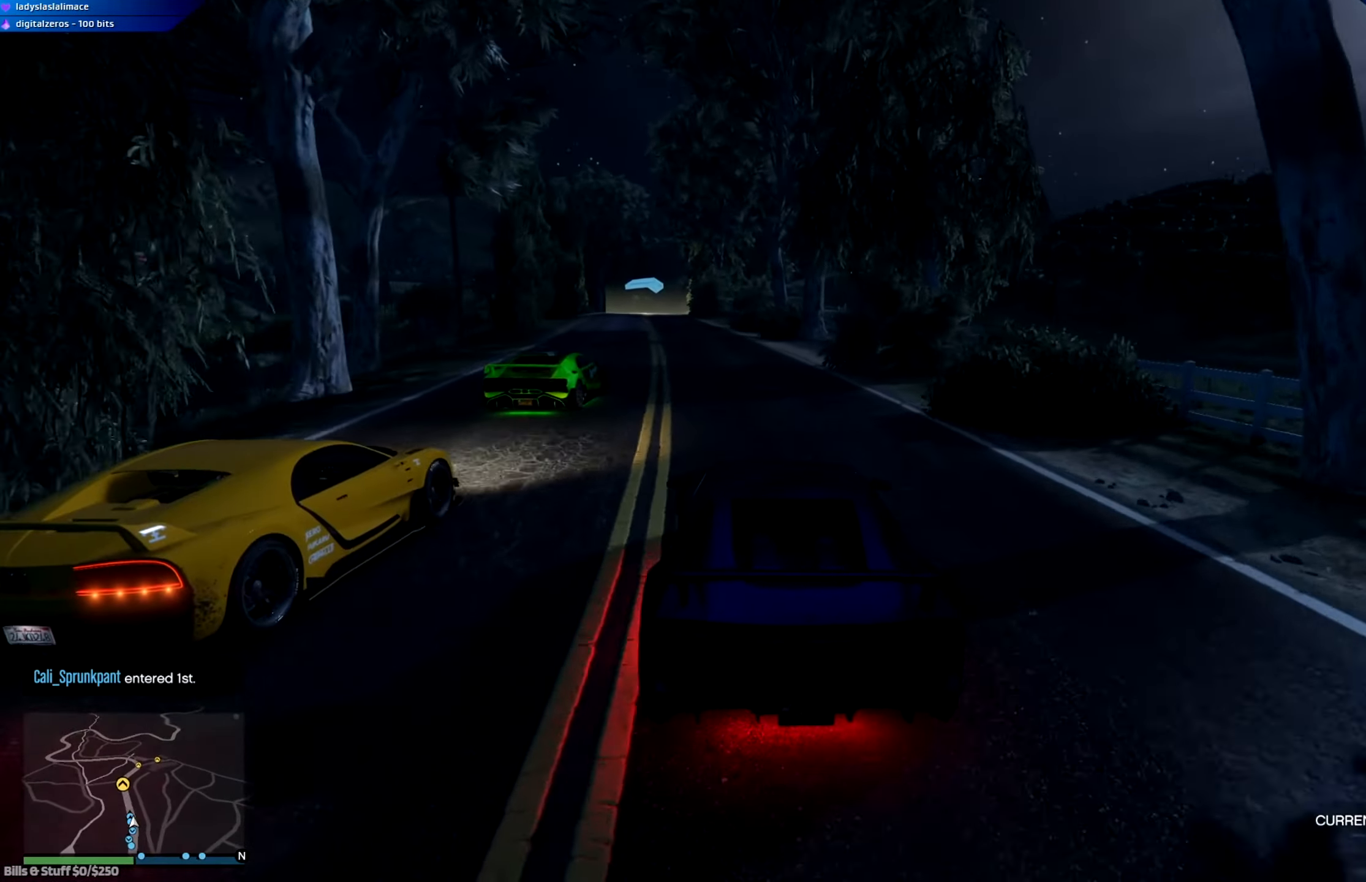
{"buttons": ["R2", "R3"], "left_stick": "center", "right_stick": "center", "events": [[33, "left_stick", "left"], [150, "left_stick", "center"], [333, "R3", "down"]]}
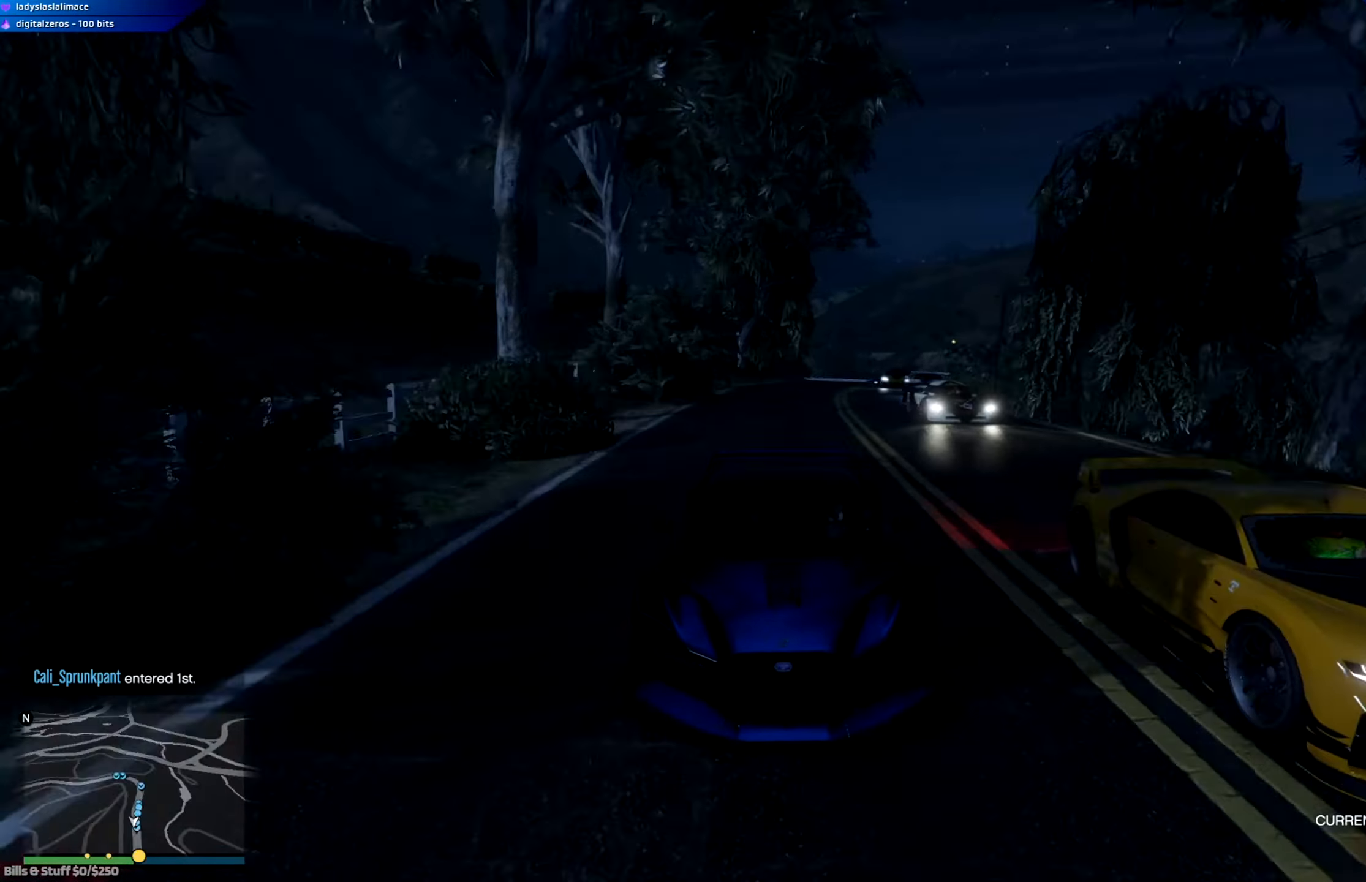
{"buttons": ["R2", "R3"], "left_stick": "center", "right_stick": "center", "events": [[50, "left_stick", "left"], [150, "left_stick", "center"], [351, "left_stick", "left"], [451, "left_stick", "center"]]}